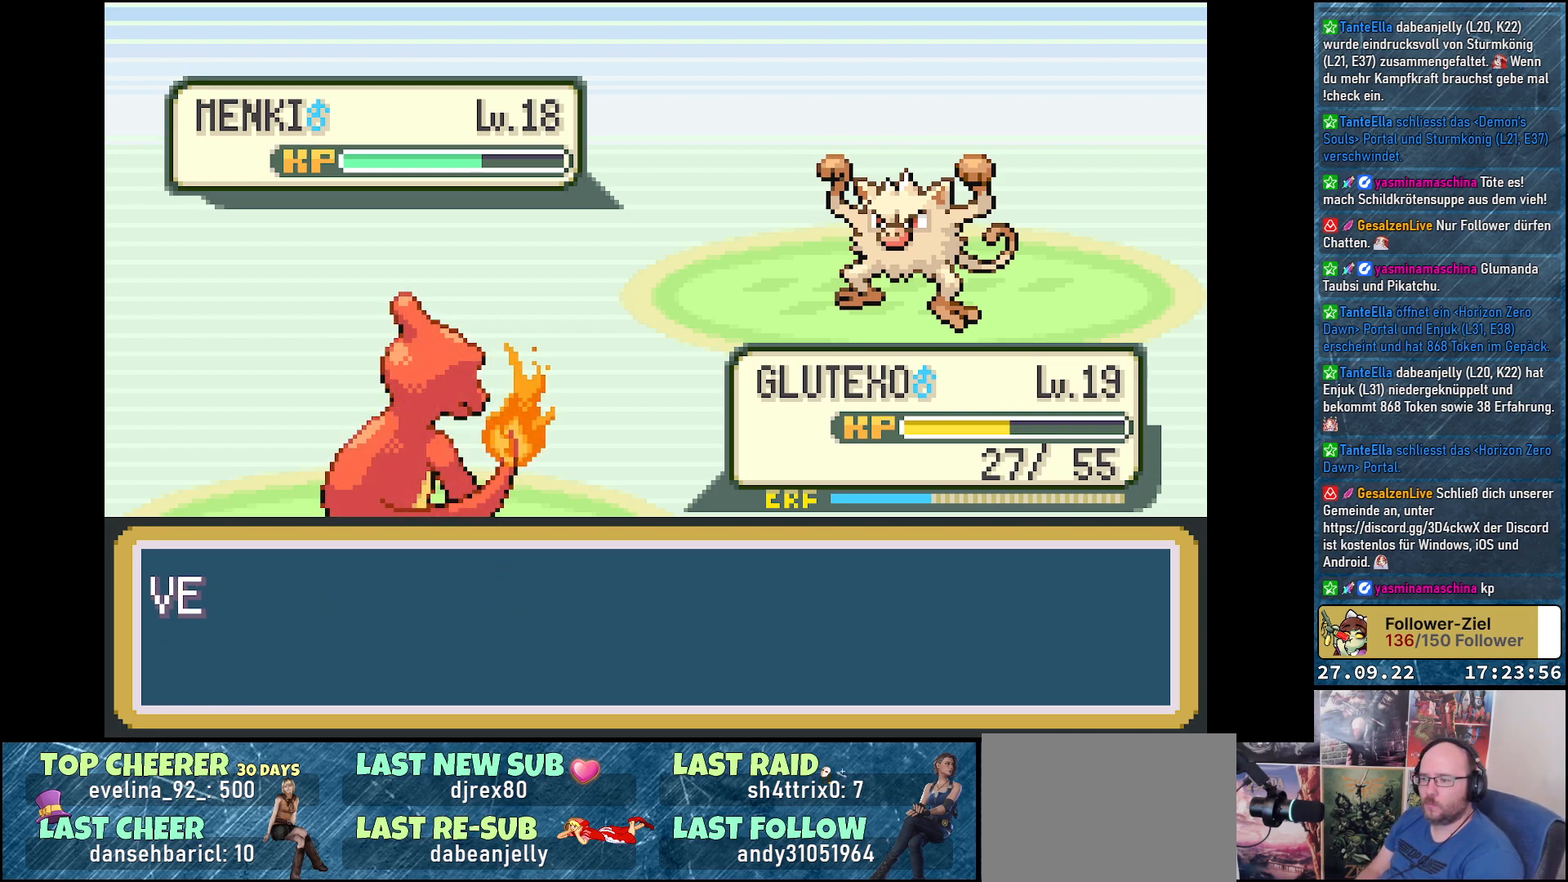
Gameplay with a controller (Xbox layout); each line is a JSON object with the inputs held at the frame after it. "events" lists button and stick changes between this image and that frame as [ms after this image, input, new state], when the widget could be followed in between.
{"buttons": ["B"], "left_stick": "center", "right_stick": "center", "events": [[67, "B", "up"], [333, "B", "down"], [434, "B", "up"], [467, "B", "down"]]}
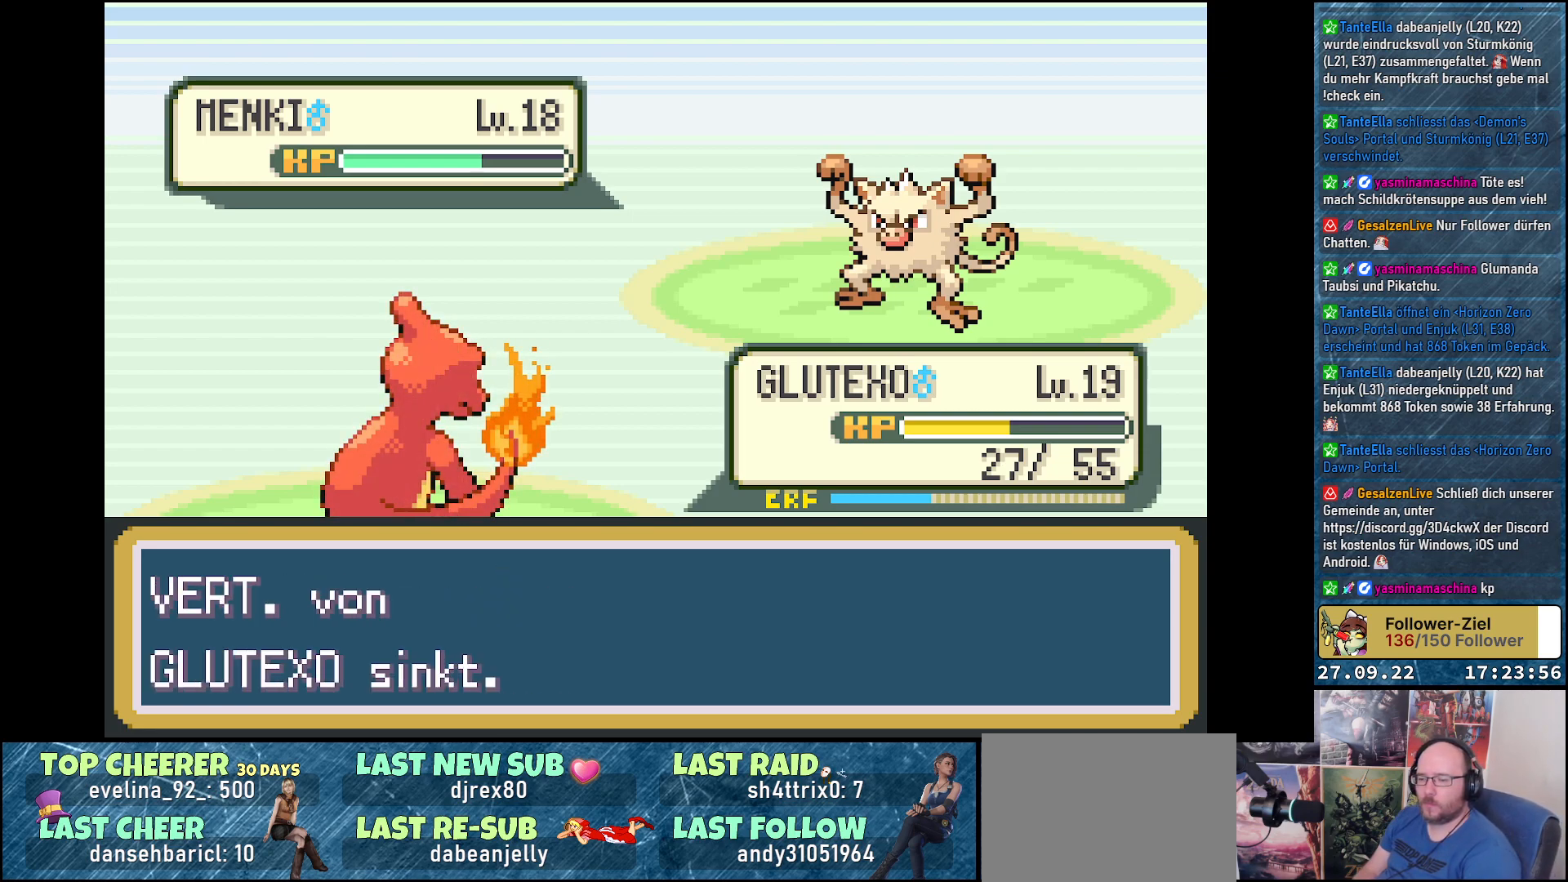
{"buttons": [], "left_stick": "center", "right_stick": "center", "events": [[84, "B", "up"], [184, "B", "down"], [251, "B", "up"], [334, "B", "down"], [417, "B", "up"]]}
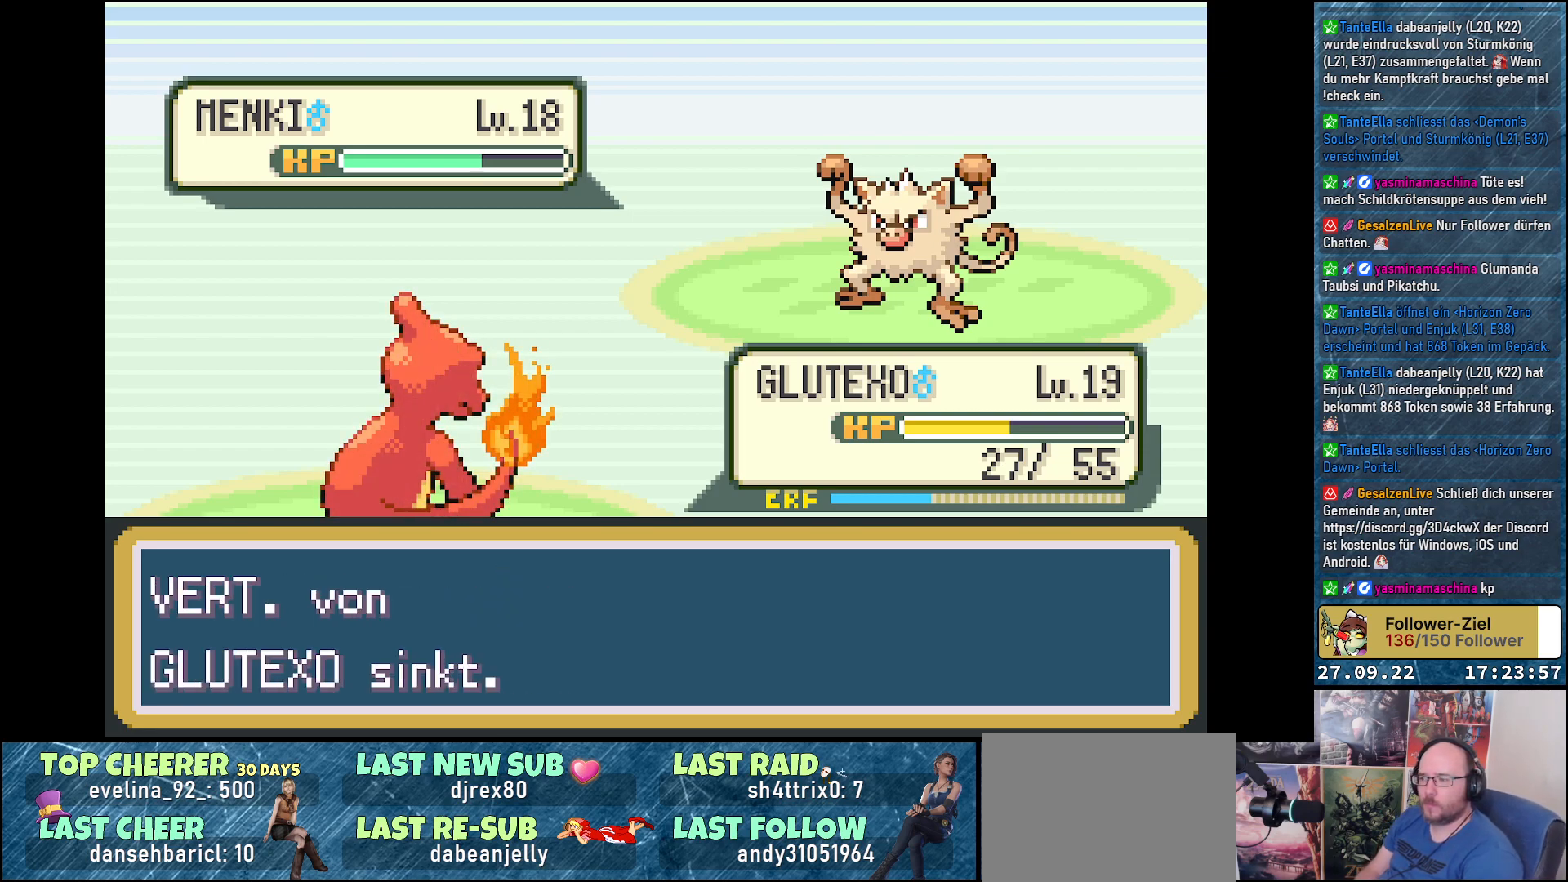
{"buttons": [], "left_stick": "center", "right_stick": "center", "events": [[16, "B", "down"], [100, "B", "up"], [183, "B", "down"], [283, "B", "up"], [383, "B", "down"], [484, "B", "up"]]}
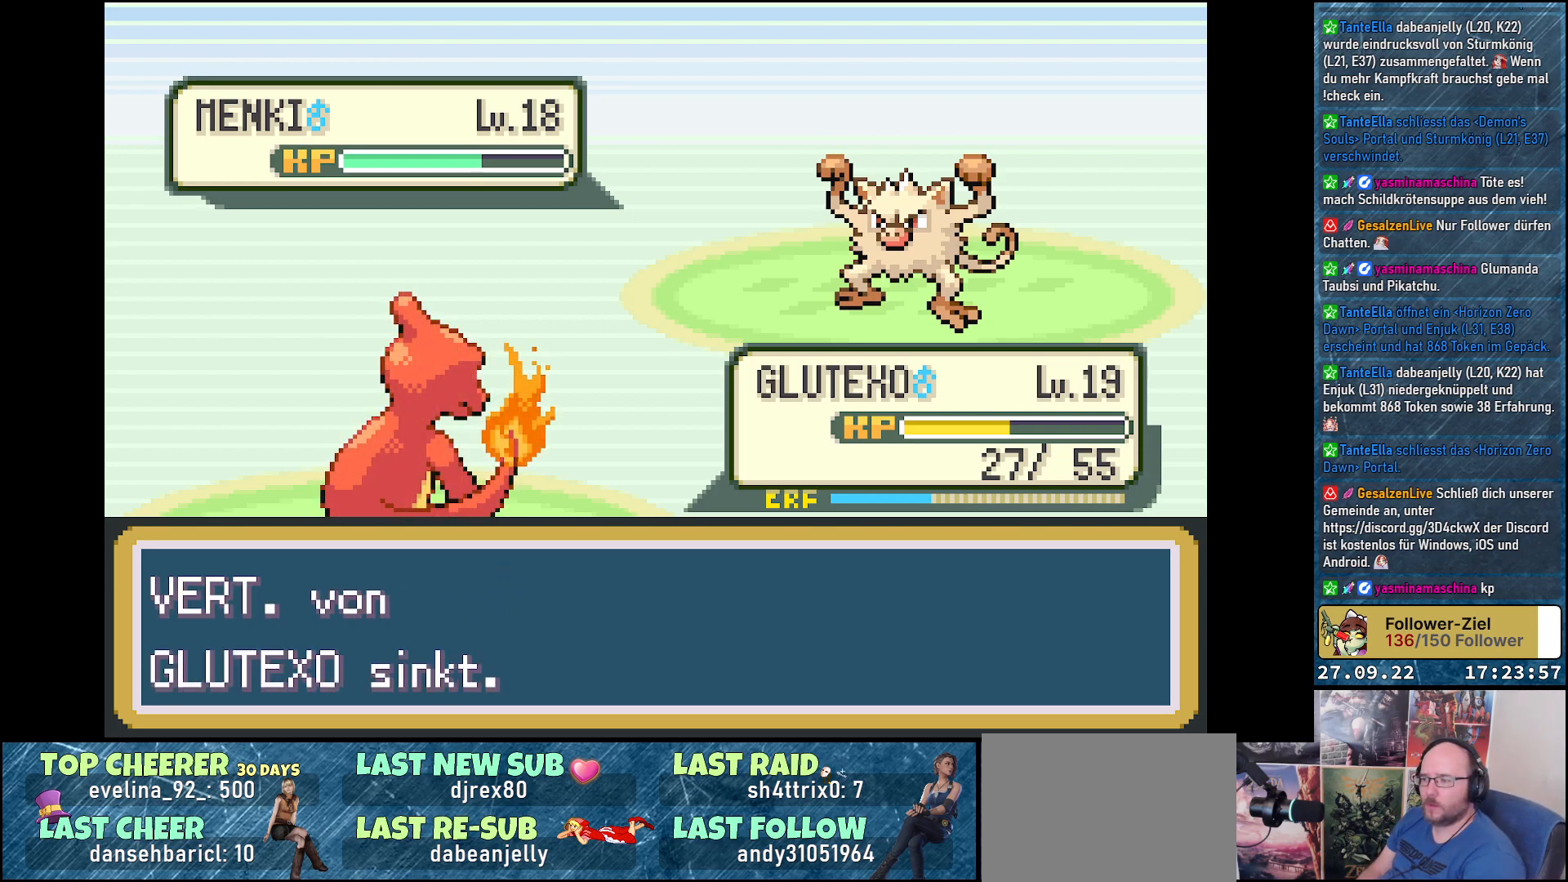
{"buttons": [], "left_stick": "center", "right_stick": "center", "events": [[67, "B", "down"], [184, "B", "up"], [267, "B", "down"], [367, "B", "up"]]}
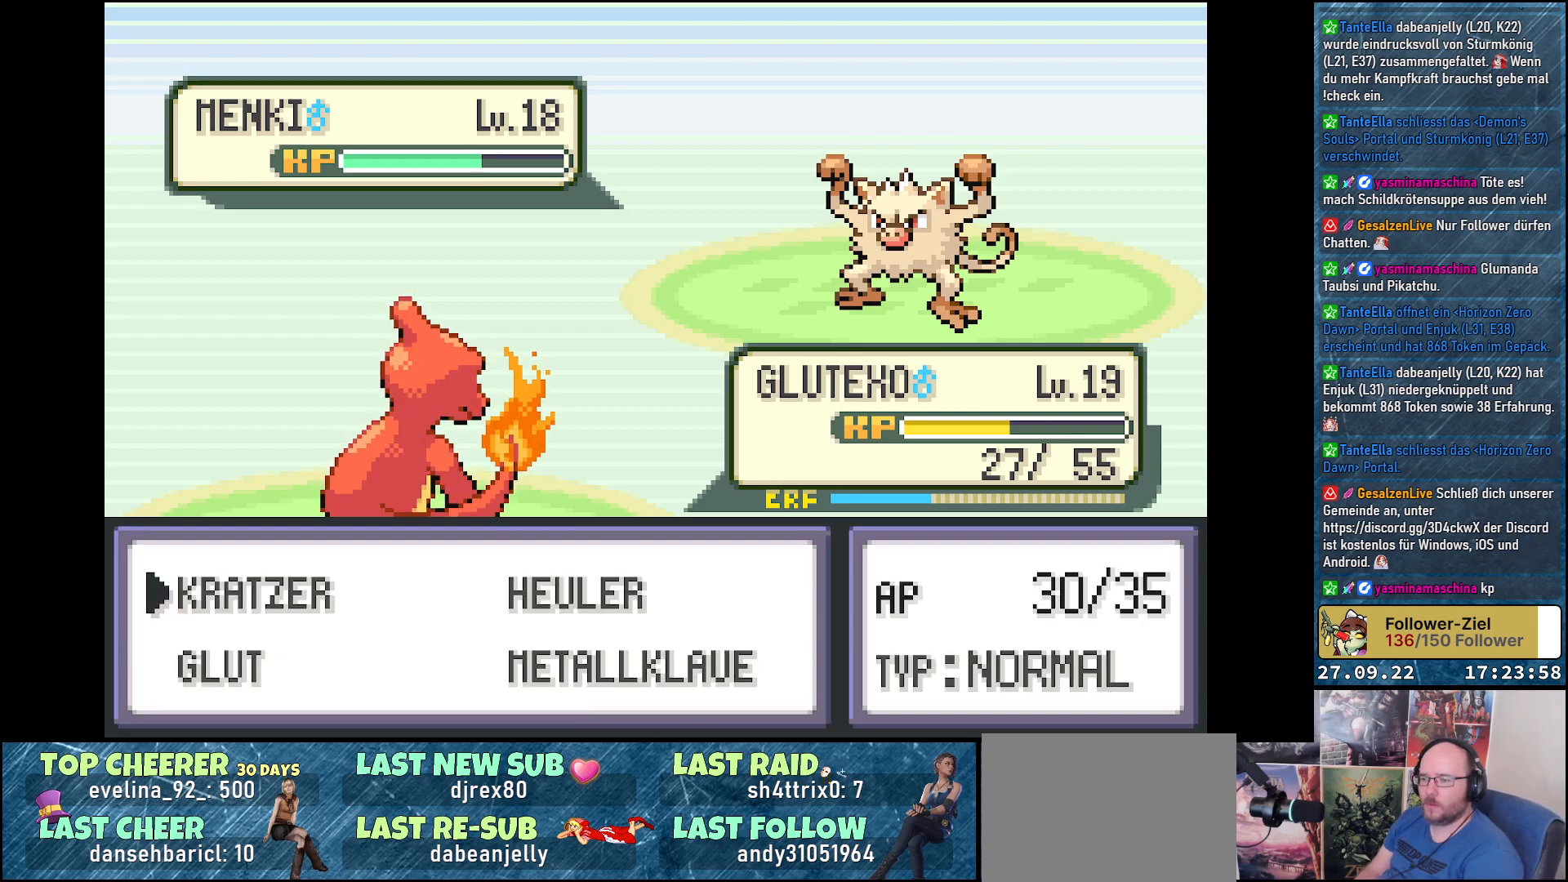
{"buttons": [], "left_stick": "center", "right_stick": "center", "events": []}
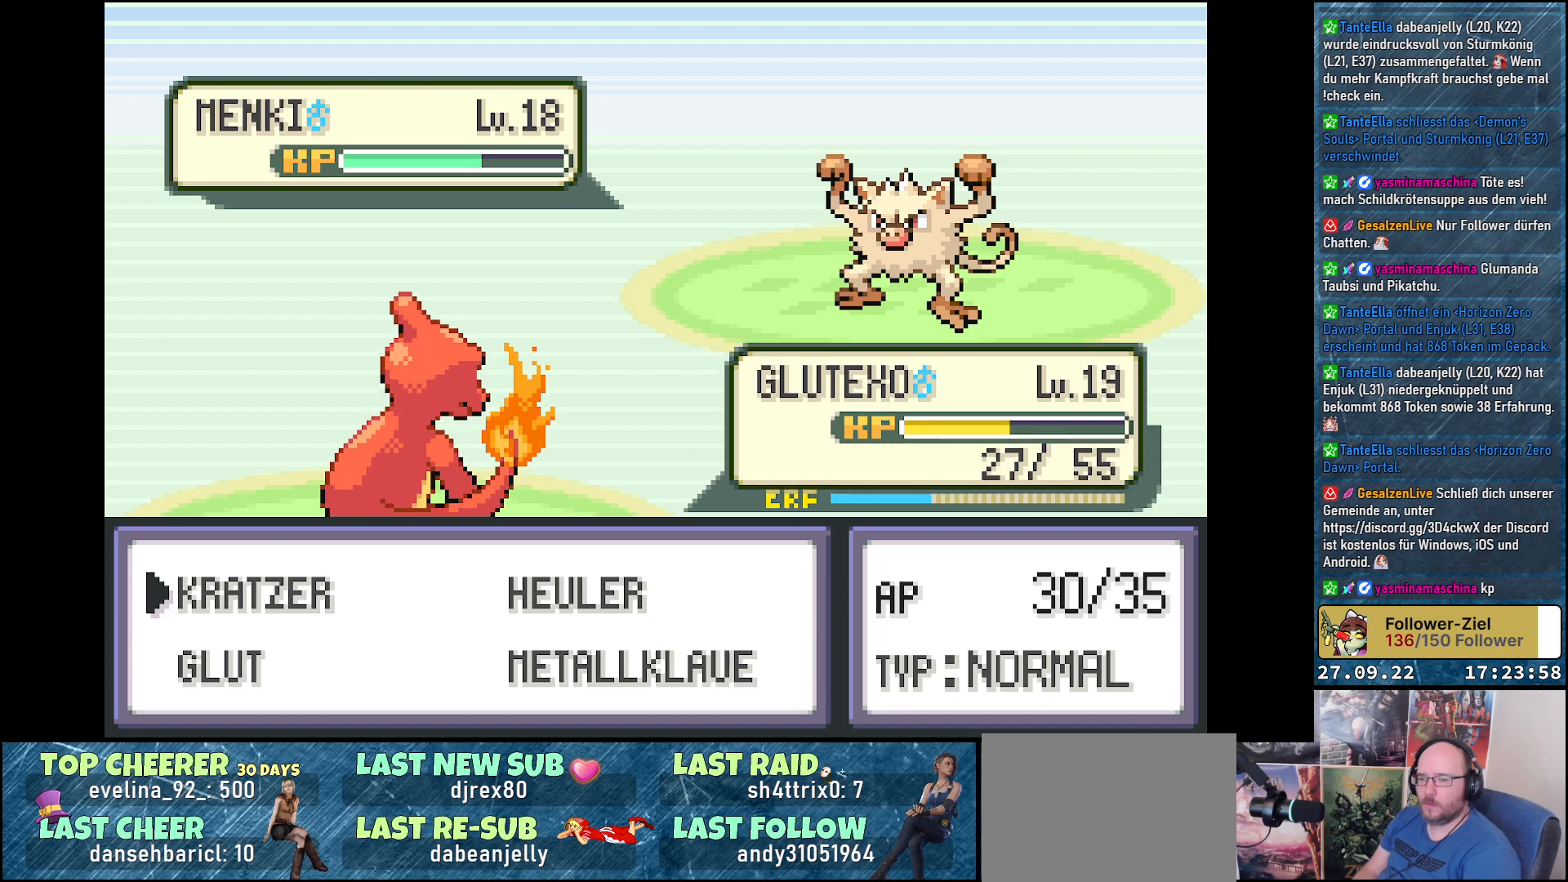
{"buttons": [], "left_stick": "center", "right_stick": "center", "events": [[84, "DPAD_DOWN", "down"], [167, "DPAD_DOWN", "up"], [200, "B", "down"], [301, "B", "up"]]}
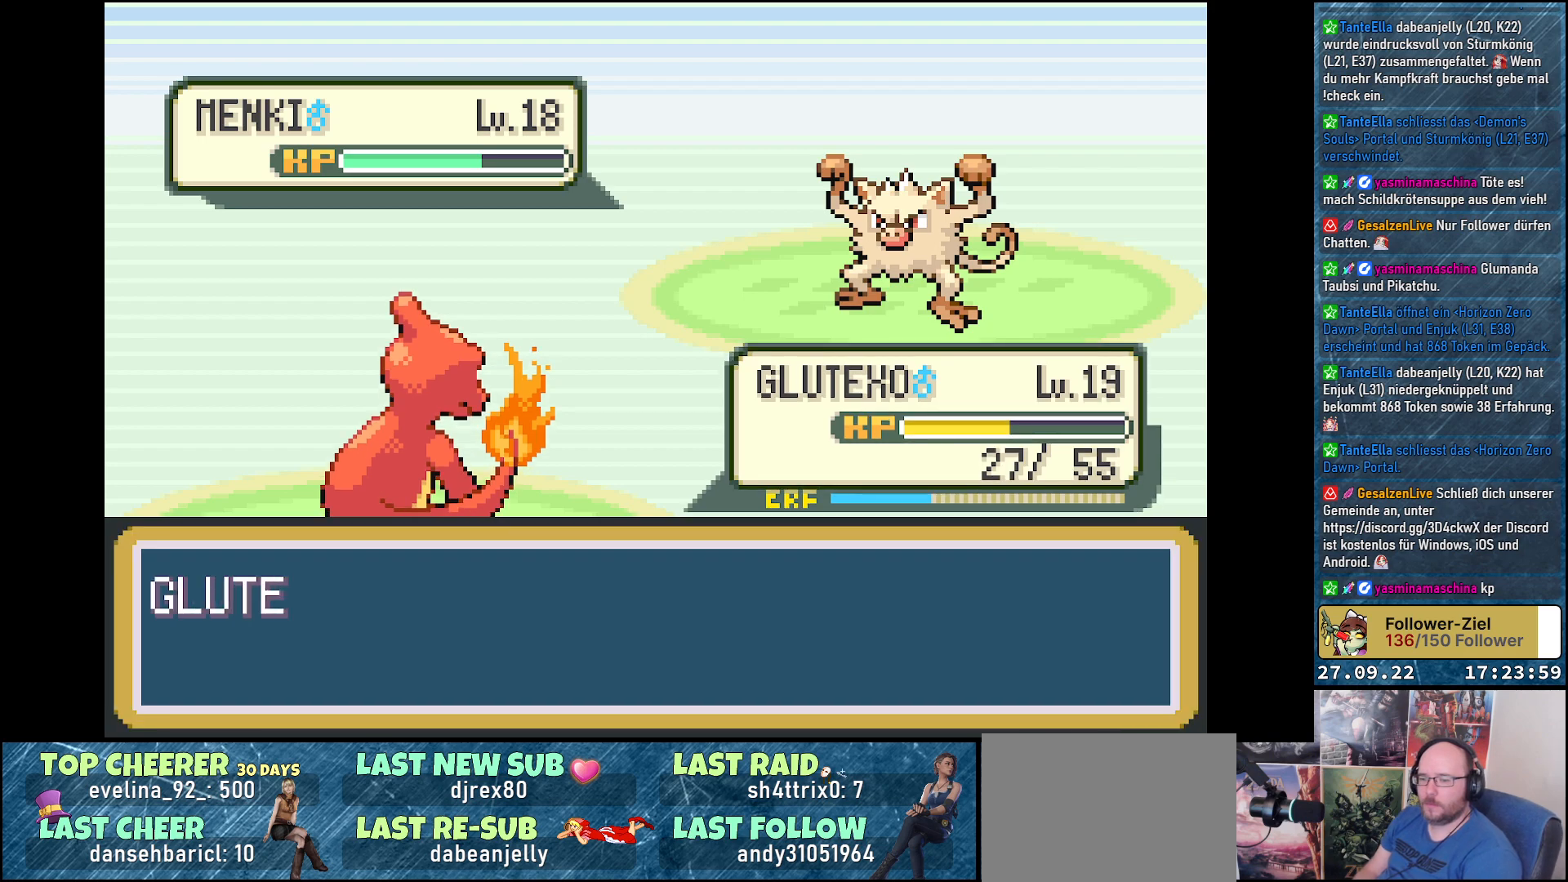
{"buttons": [], "left_stick": "center", "right_stick": "center", "events": [[183, "B", "down"], [283, "B", "up"], [383, "B", "down"], [484, "B", "up"]]}
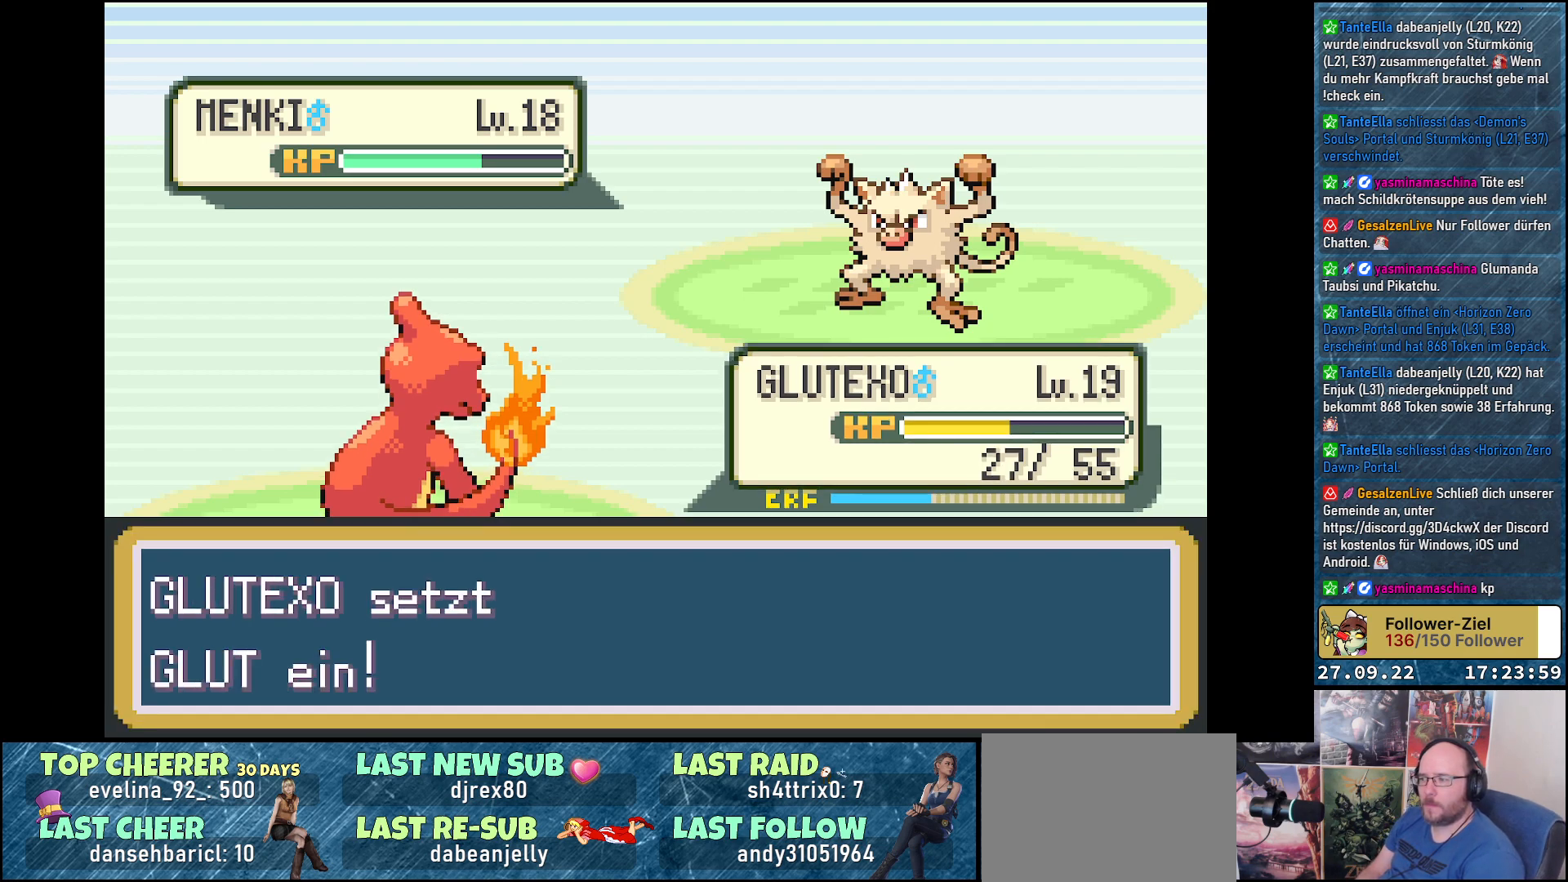
{"buttons": [], "left_stick": "center", "right_stick": "center", "events": [[67, "B", "down"], [167, "B", "up"], [251, "B", "down"], [334, "B", "up"], [417, "B", "down"], [501, "B", "up"]]}
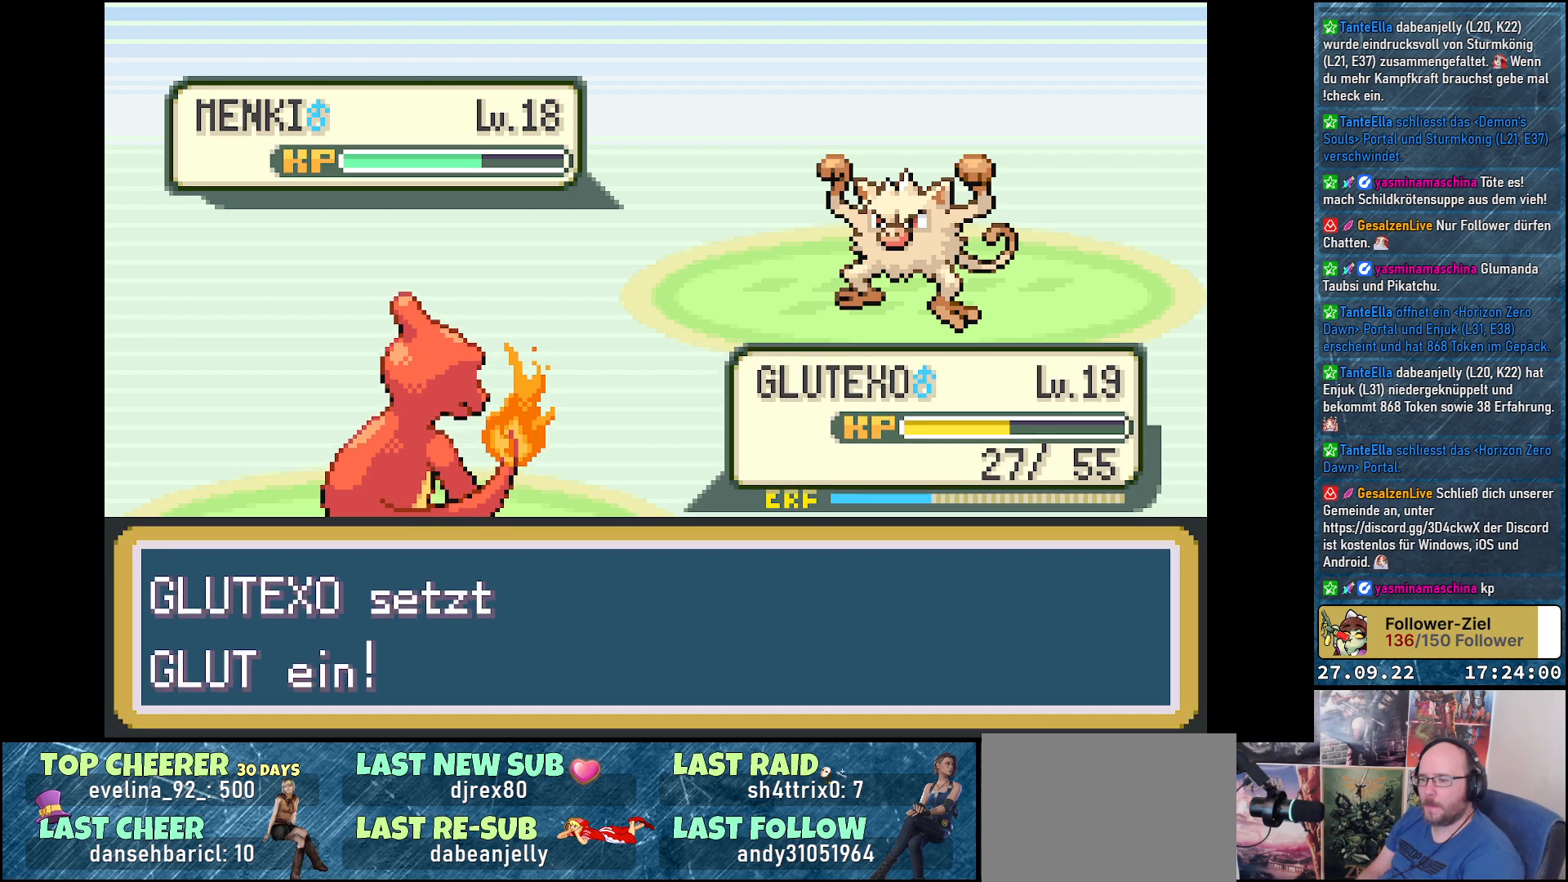
{"buttons": ["B"], "left_stick": "center", "right_stick": "center", "events": [[100, "B", "down"], [167, "B", "up"], [267, "B", "down"], [350, "B", "up"], [434, "B", "down"]]}
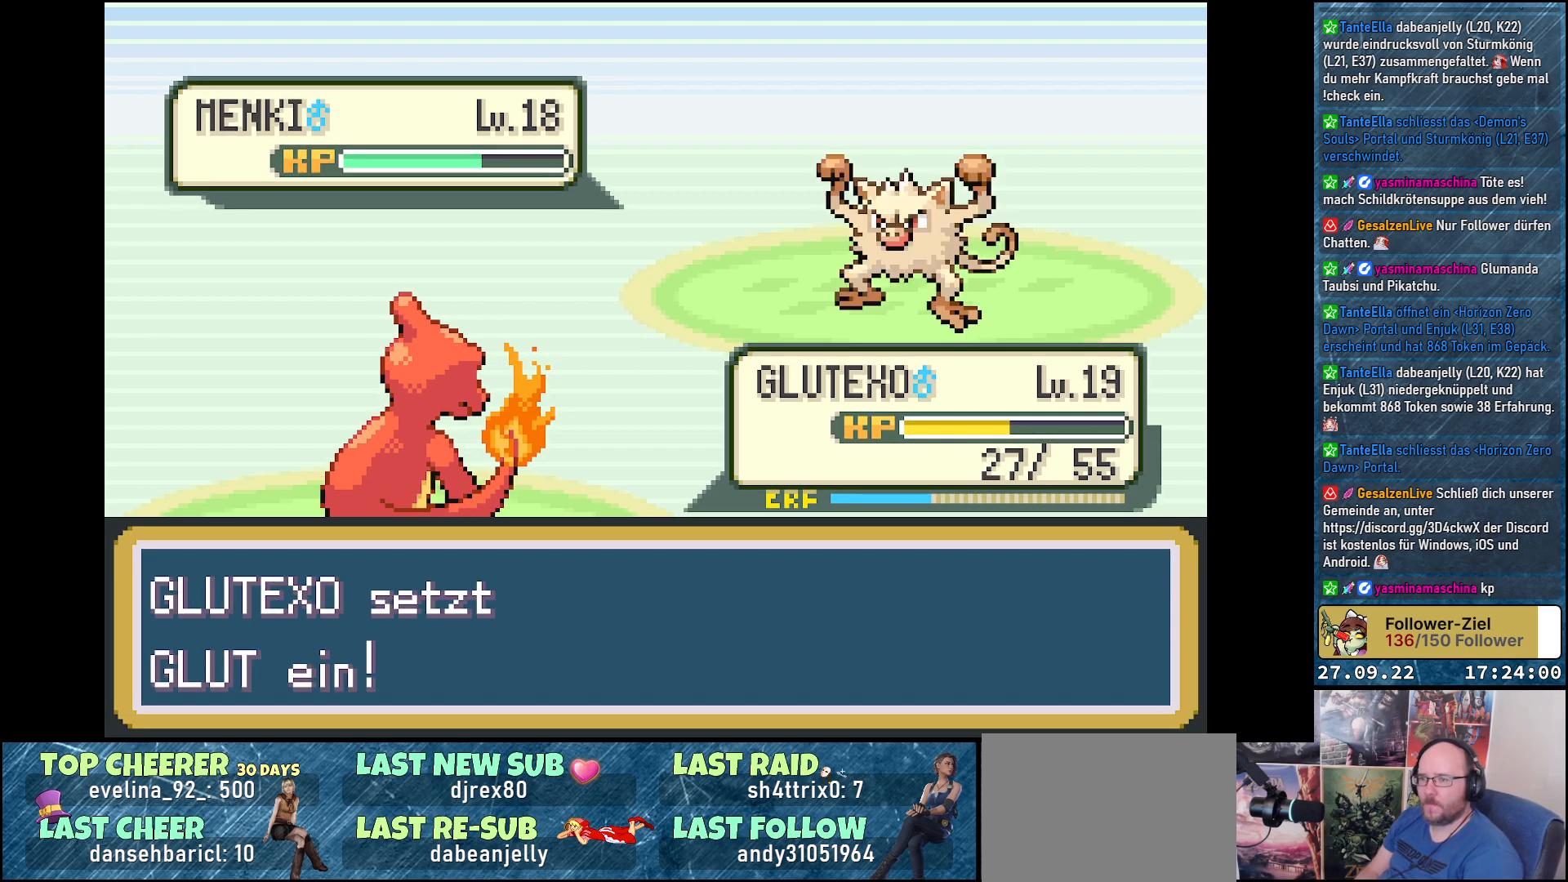
{"buttons": ["B"], "left_stick": "center", "right_stick": "center", "events": [[34, "B", "up"], [134, "B", "down"], [184, "B", "up"], [301, "B", "down"], [367, "B", "up"], [484, "B", "down"]]}
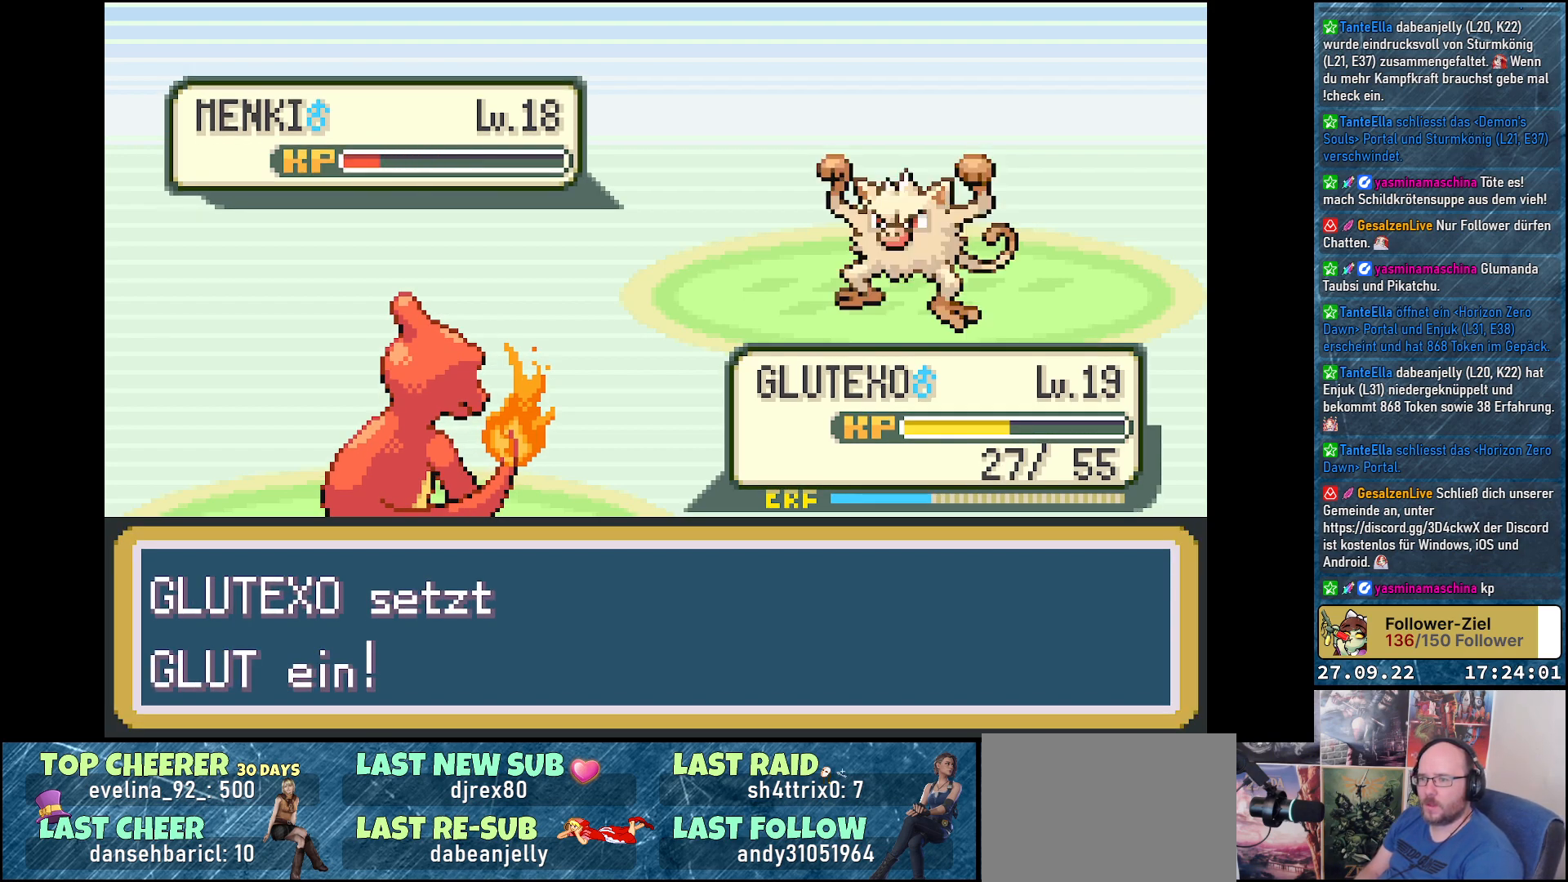
{"buttons": [], "left_stick": "center", "right_stick": "center", "events": [[50, "B", "up"], [167, "B", "down"], [250, "B", "up"]]}
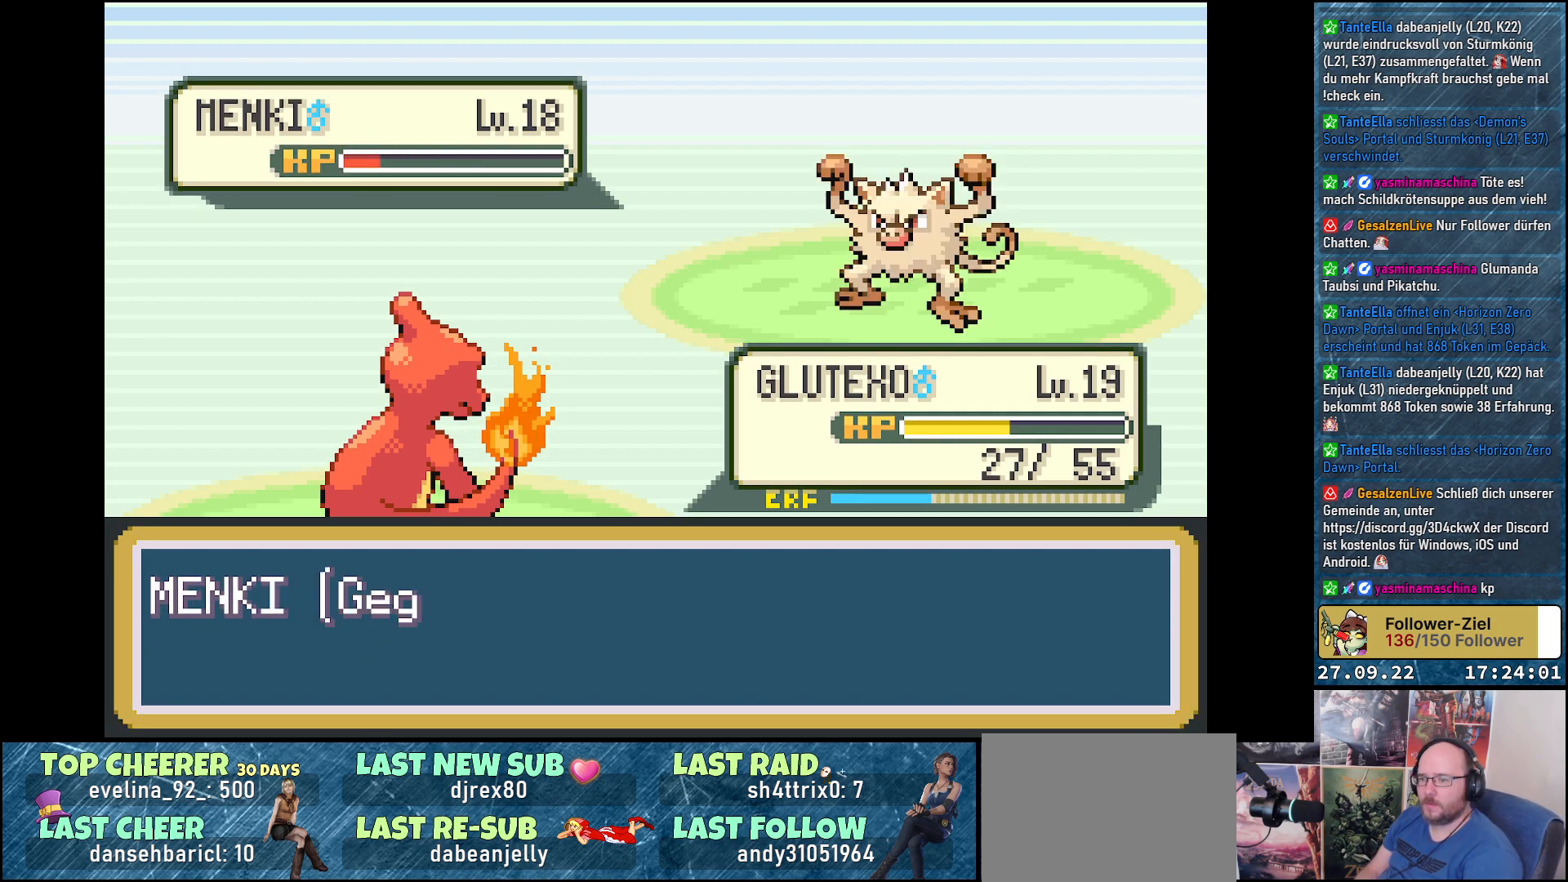
{"buttons": [], "left_stick": "center", "right_stick": "center", "events": [[50, "B", "down"], [100, "B", "up"], [217, "B", "down"], [317, "B", "up"], [401, "B", "down"], [501, "B", "up"]]}
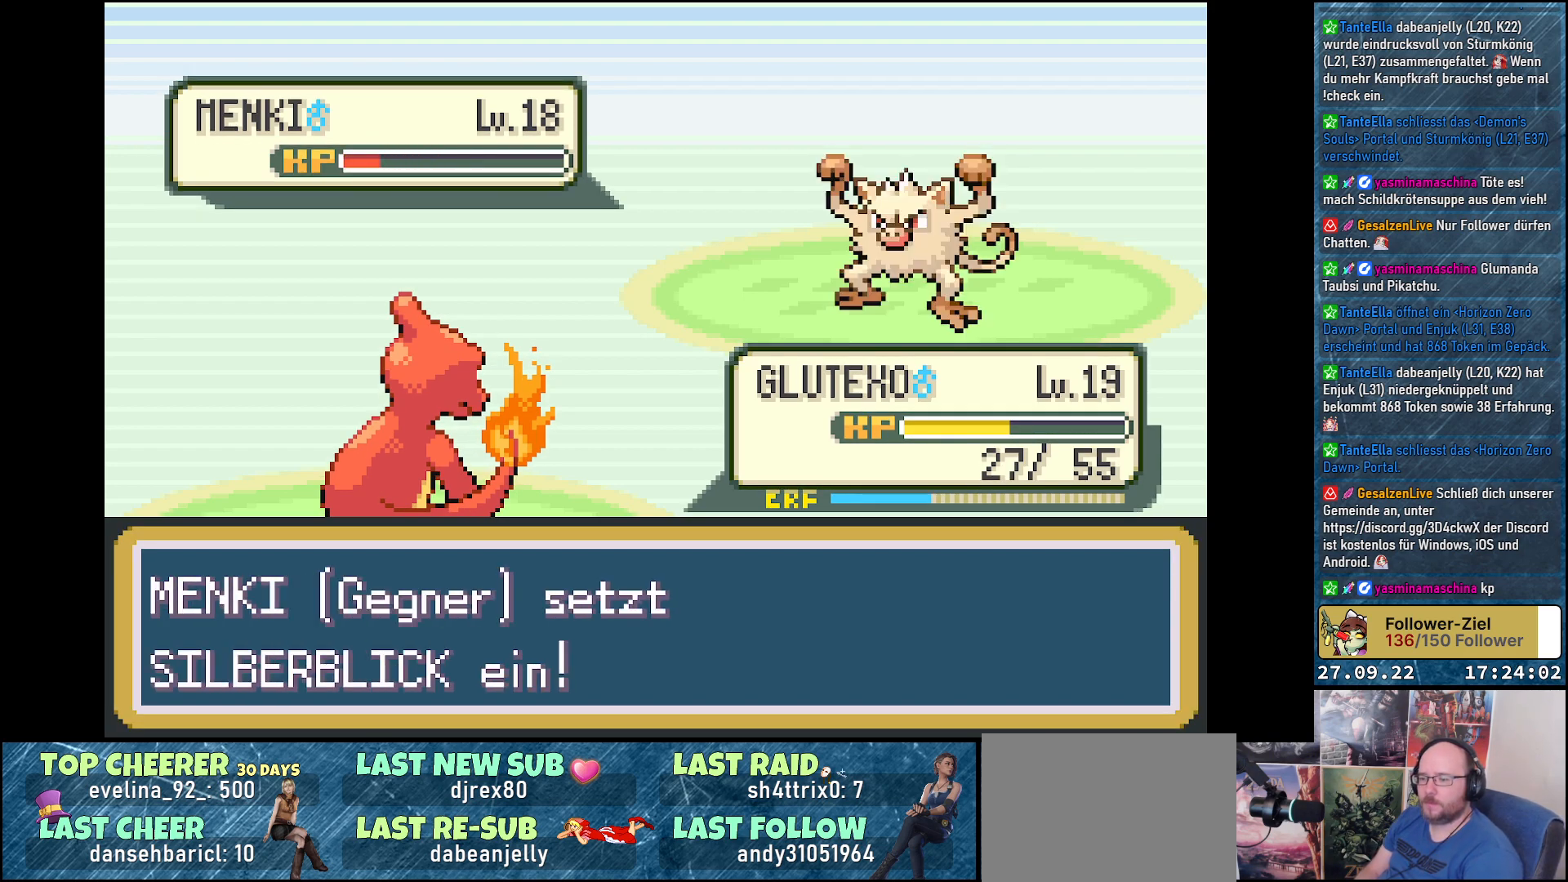
{"buttons": [], "left_stick": "center", "right_stick": "center", "events": [[83, "B", "down"], [150, "B", "up"], [267, "B", "down"], [333, "B", "up"], [434, "B", "down"], [500, "B", "up"]]}
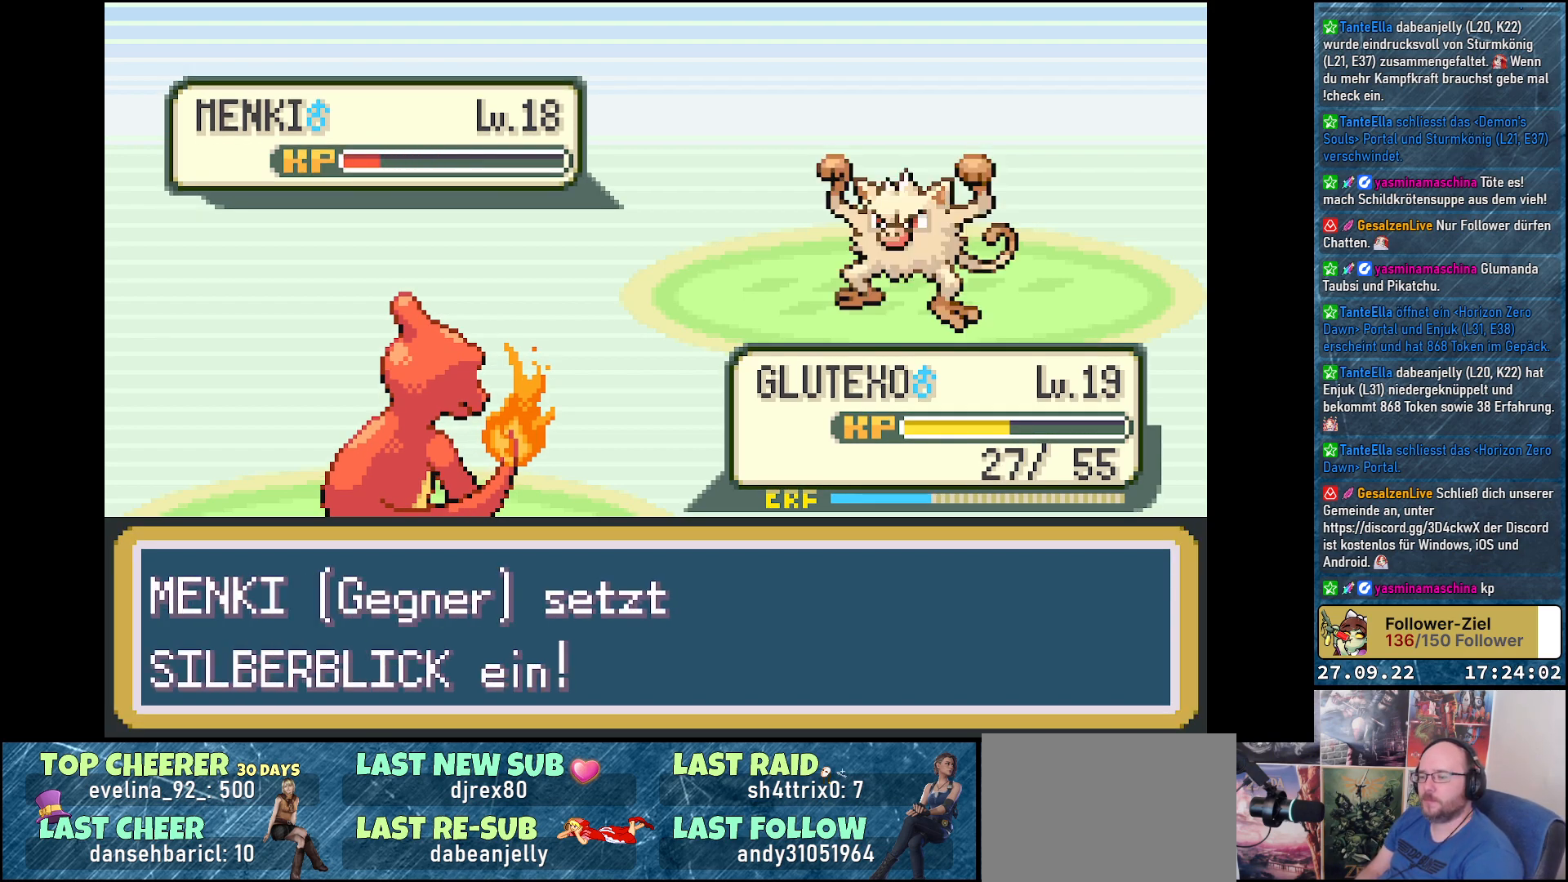
{"buttons": ["B"], "left_stick": "center", "right_stick": "center", "events": [[100, "B", "down"], [200, "B", "up"], [284, "B", "down"], [367, "B", "up"], [467, "B", "down"]]}
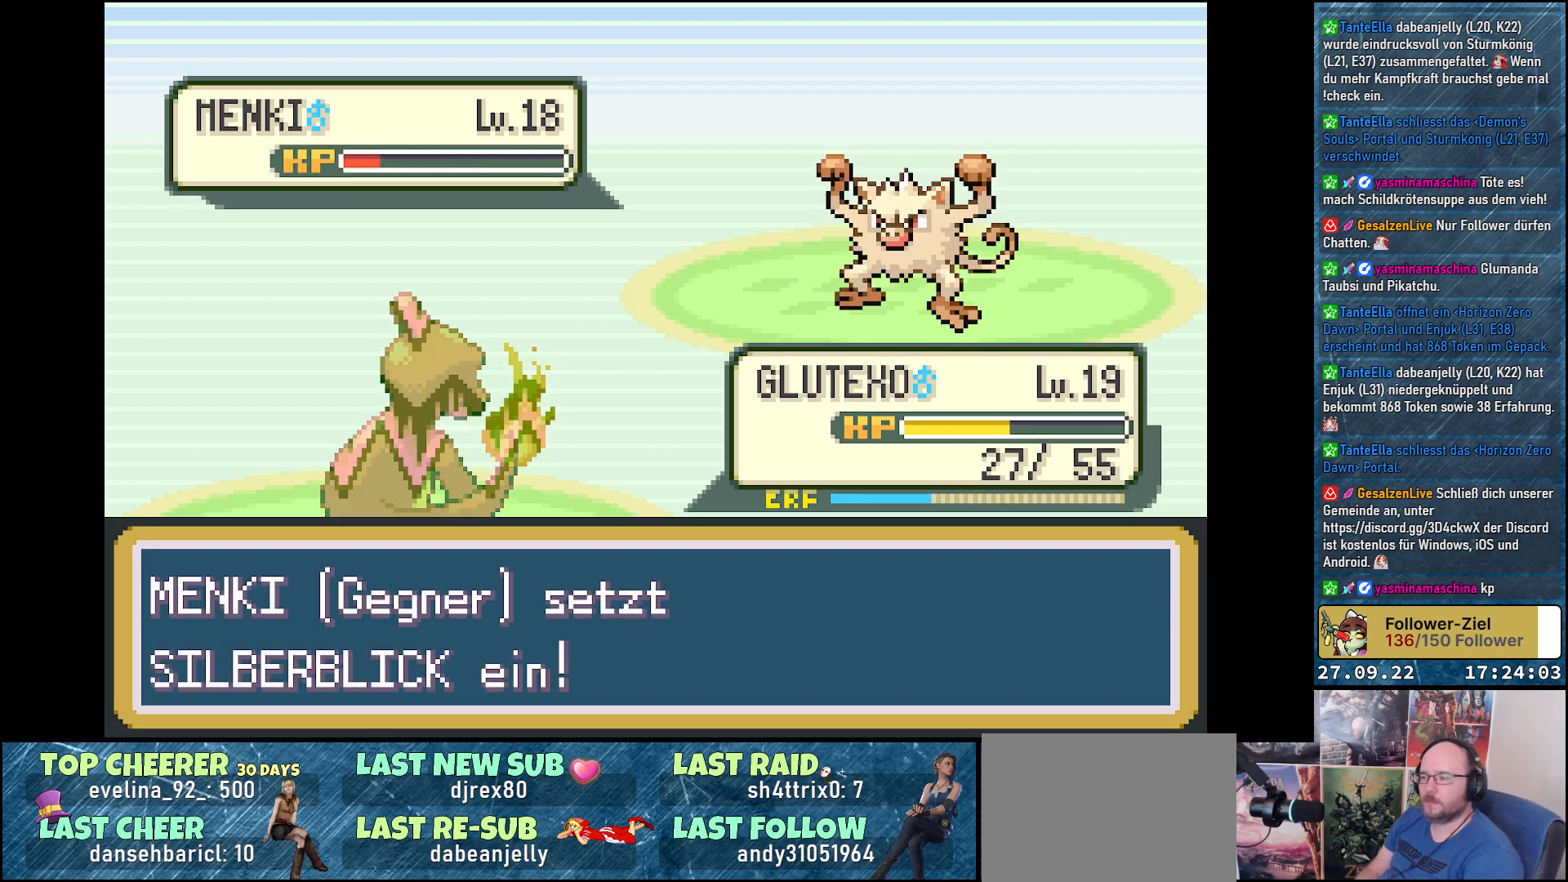
{"buttons": ["B"], "left_stick": "center", "right_stick": "center", "events": [[67, "B", "up"], [134, "B", "down"], [250, "B", "up"], [501, "B", "down"]]}
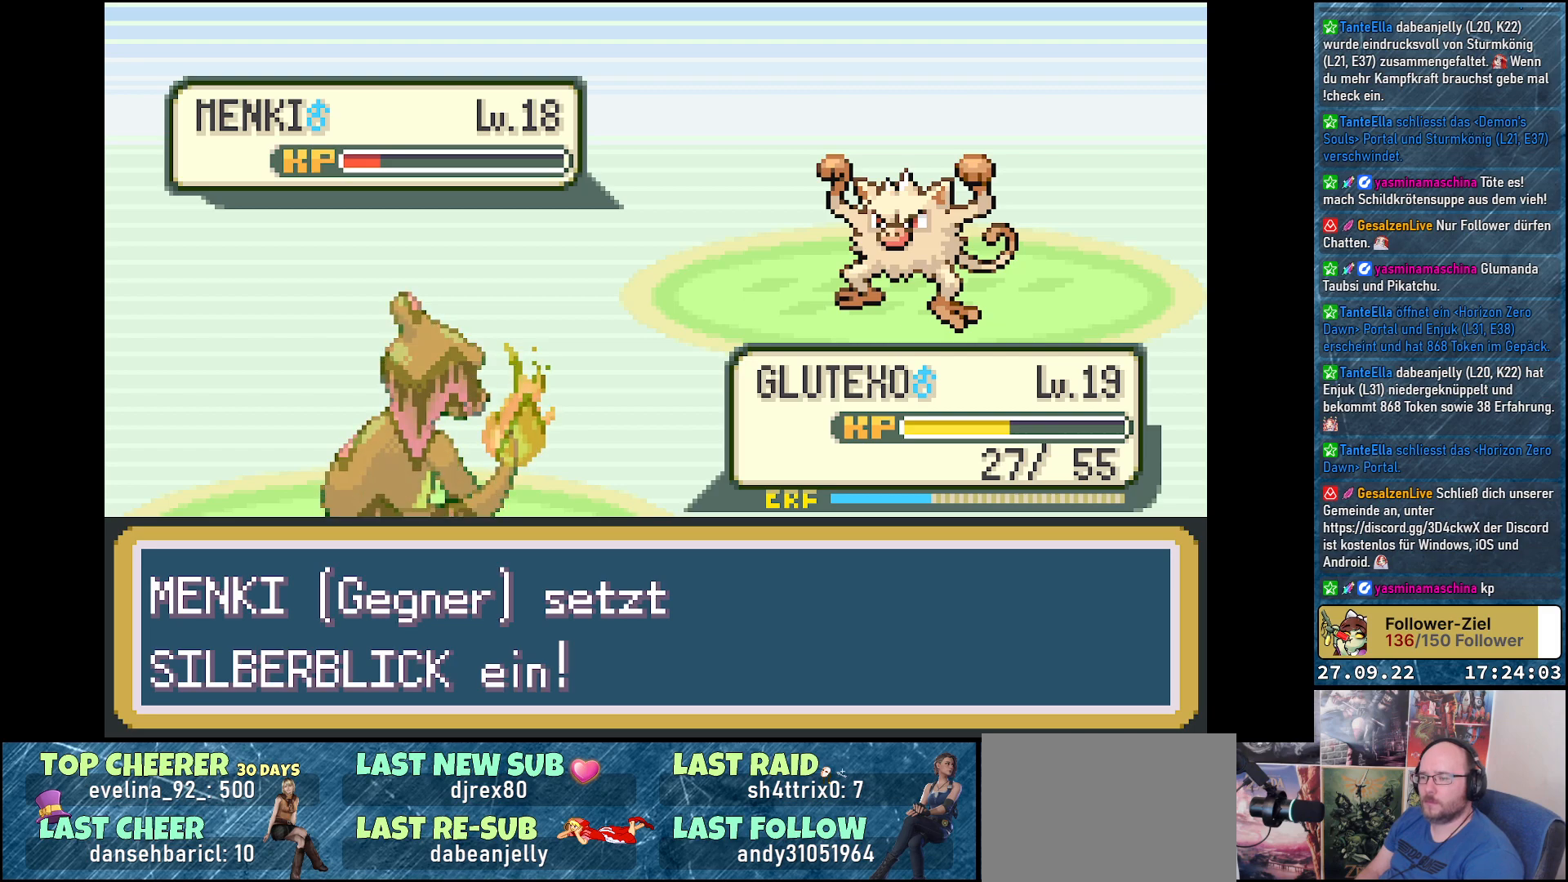
{"buttons": ["B"], "left_stick": "center", "right_stick": "center", "events": [[50, "B", "up"], [166, "B", "down"], [233, "B", "up"], [333, "B", "down"], [417, "B", "up"], [500, "B", "down"]]}
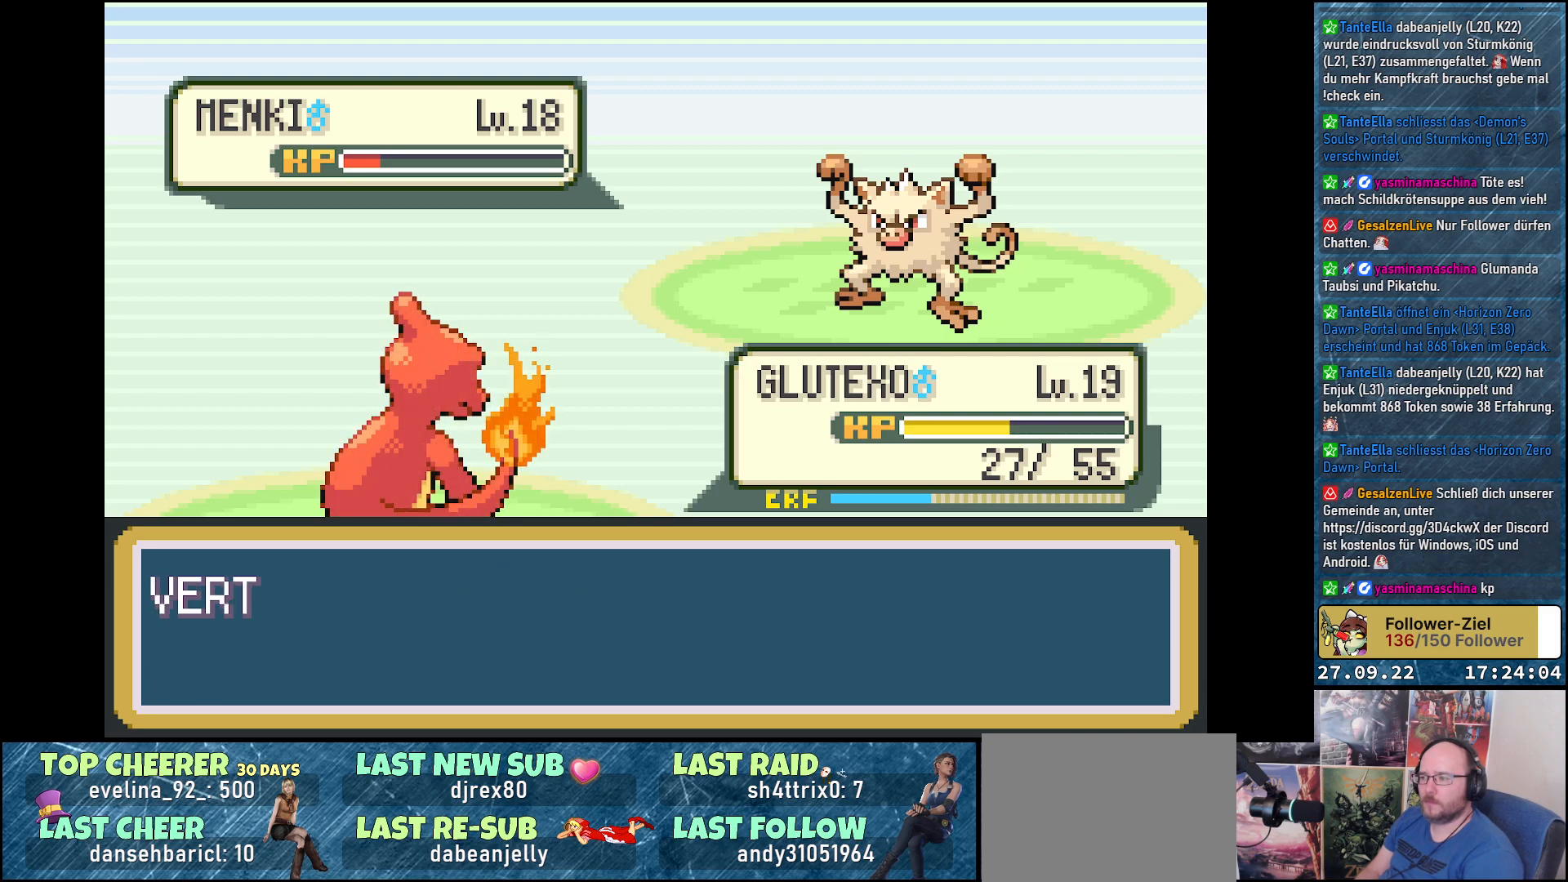
{"buttons": [], "left_stick": "center", "right_stick": "center", "events": [[100, "B", "up"], [184, "B", "down"], [284, "B", "up"], [367, "B", "down"], [451, "B", "up"]]}
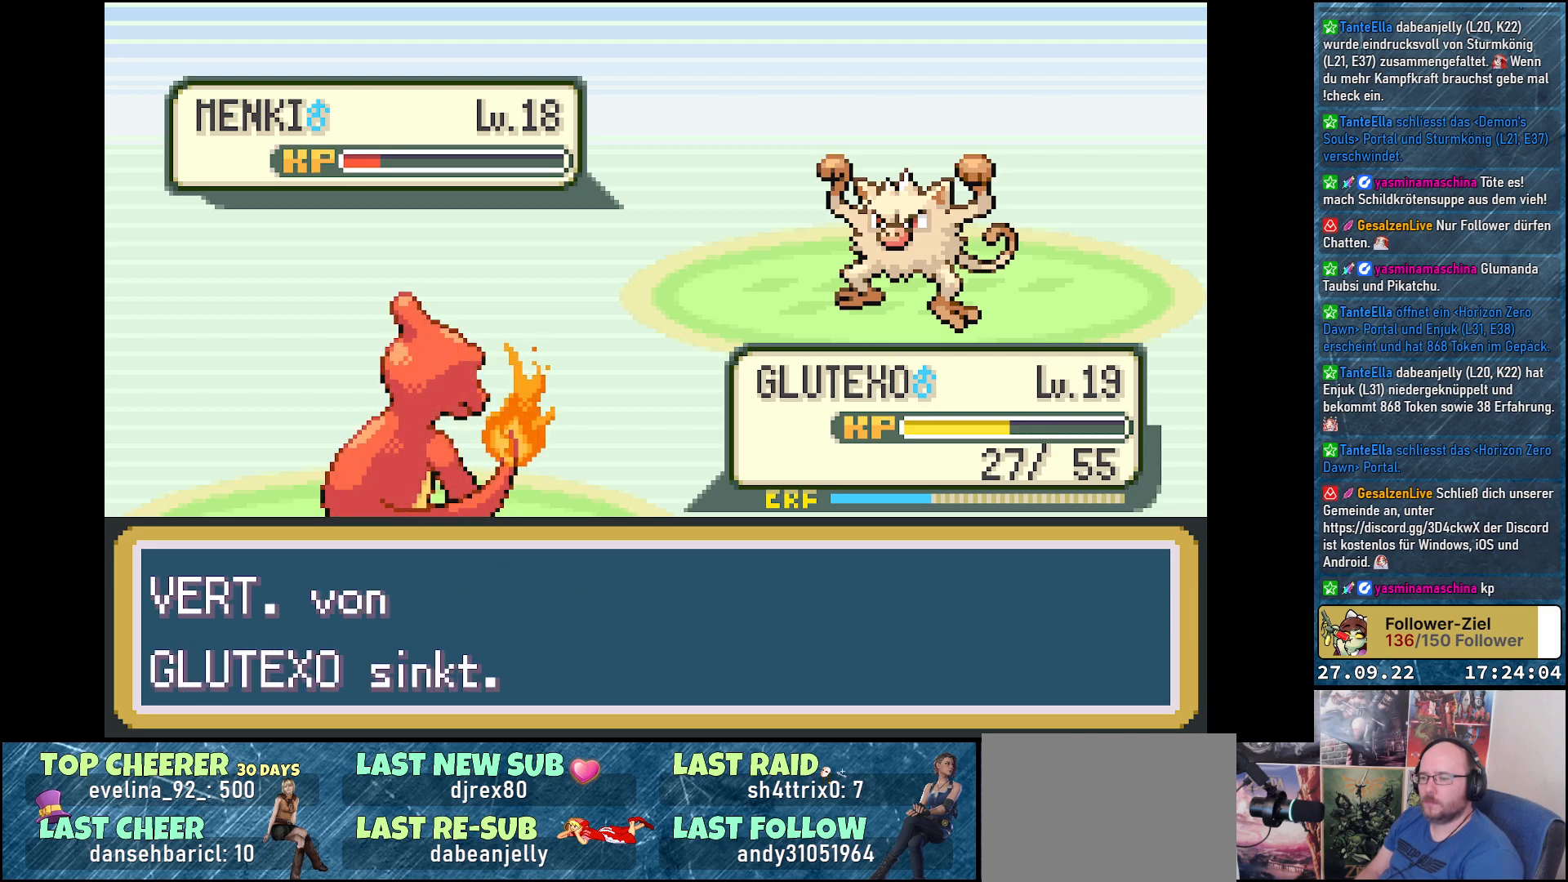
{"buttons": [], "left_stick": "center", "right_stick": "center", "events": [[50, "B", "down"], [150, "B", "up"], [233, "B", "down"], [350, "B", "up"]]}
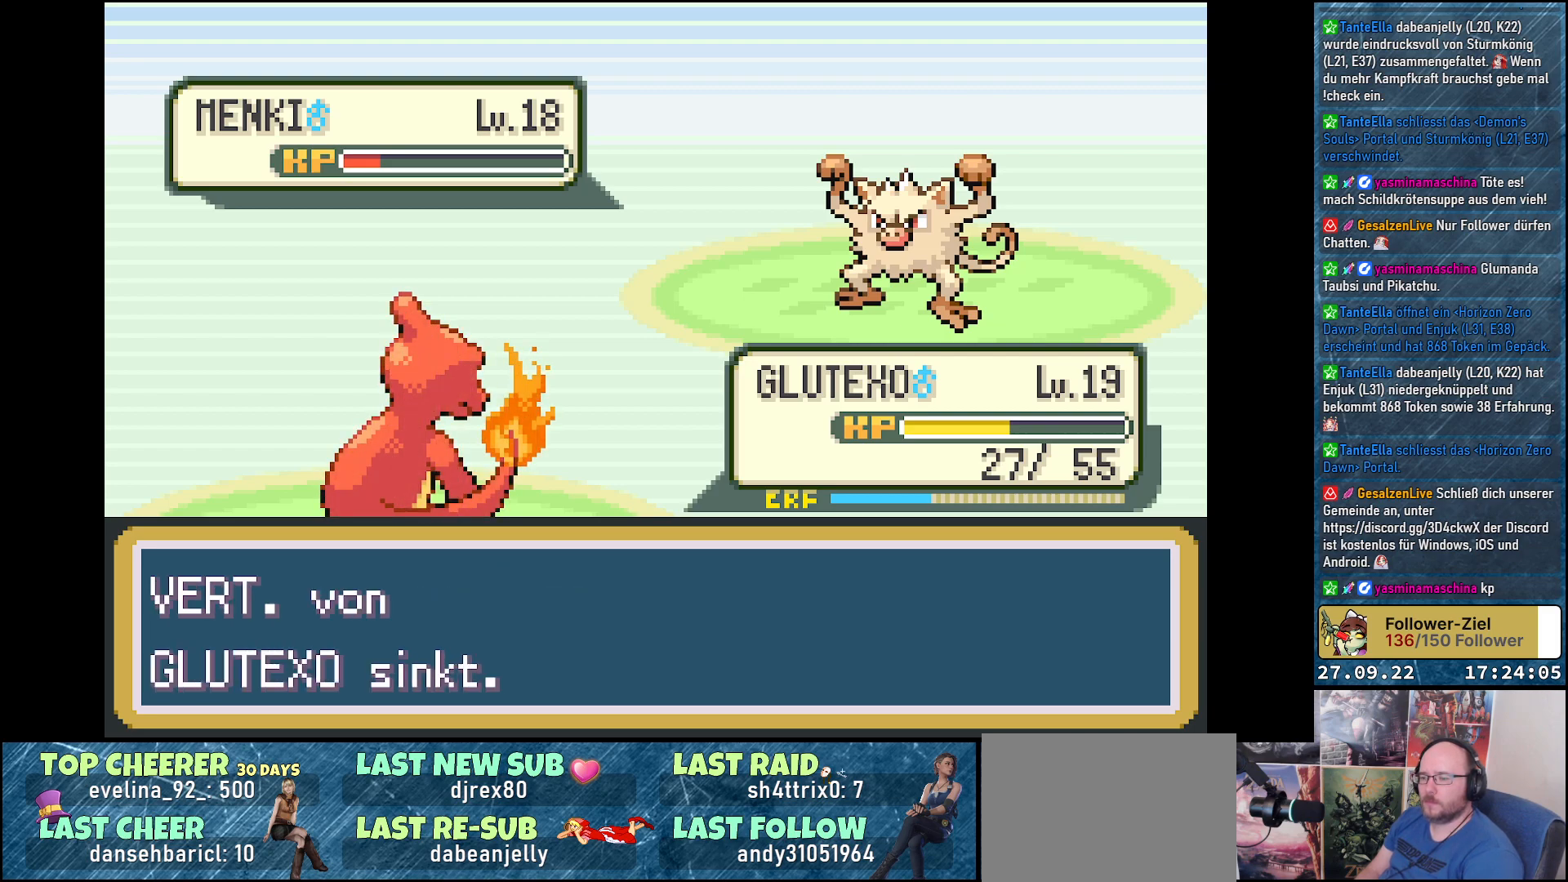
{"buttons": ["B"], "left_stick": "center", "right_stick": "center", "events": [[33, "B", "down"], [150, "B", "up"], [451, "B", "down"]]}
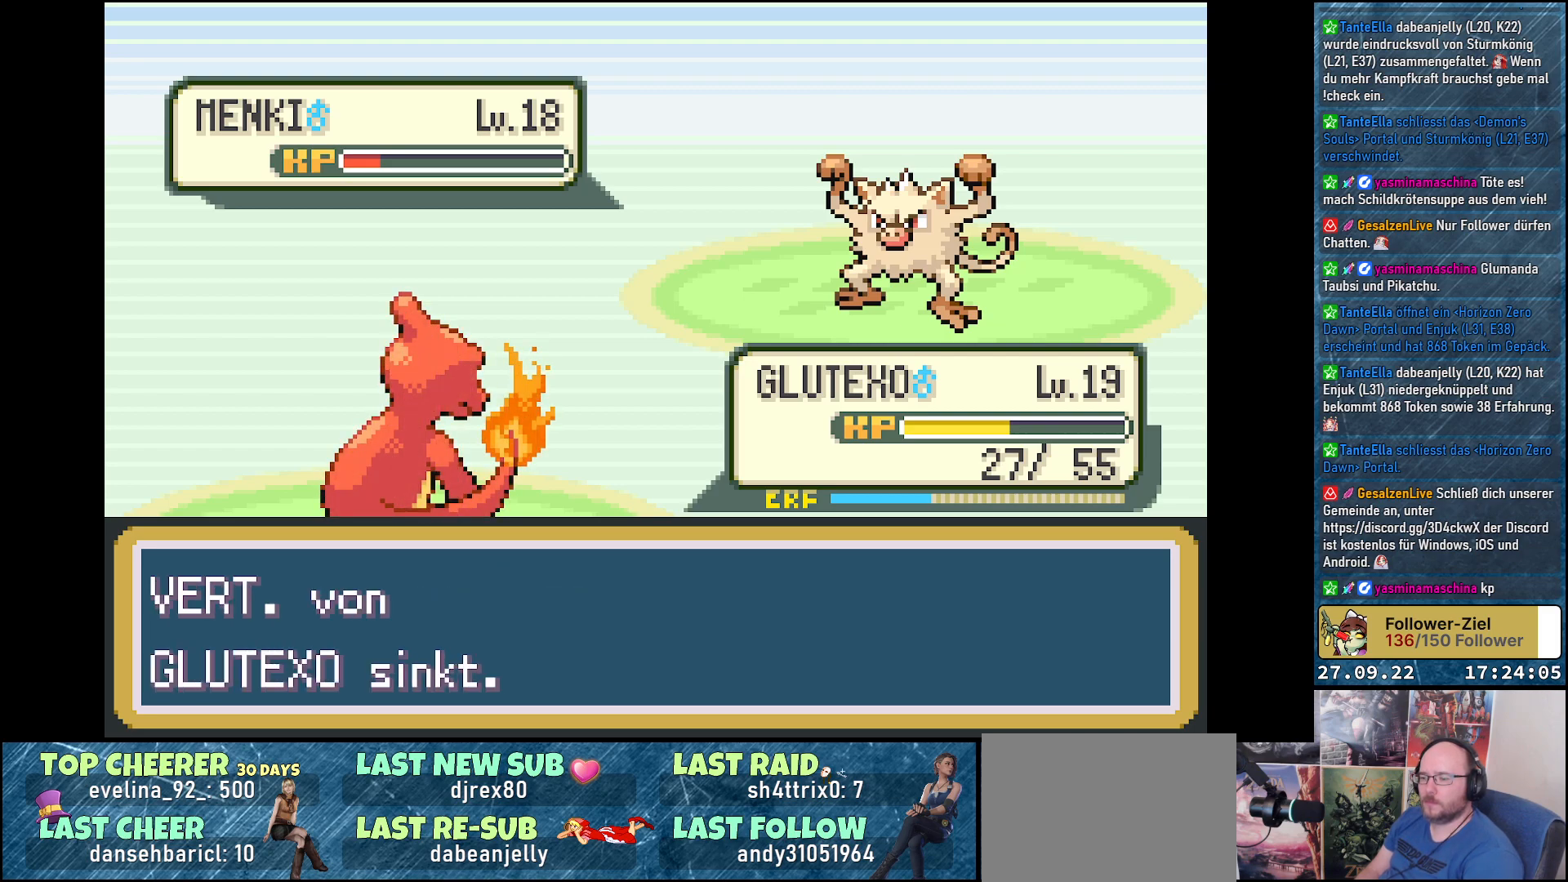
{"buttons": ["B"], "left_stick": "center", "right_stick": "center", "events": [[66, "B", "up"], [400, "B", "down"]]}
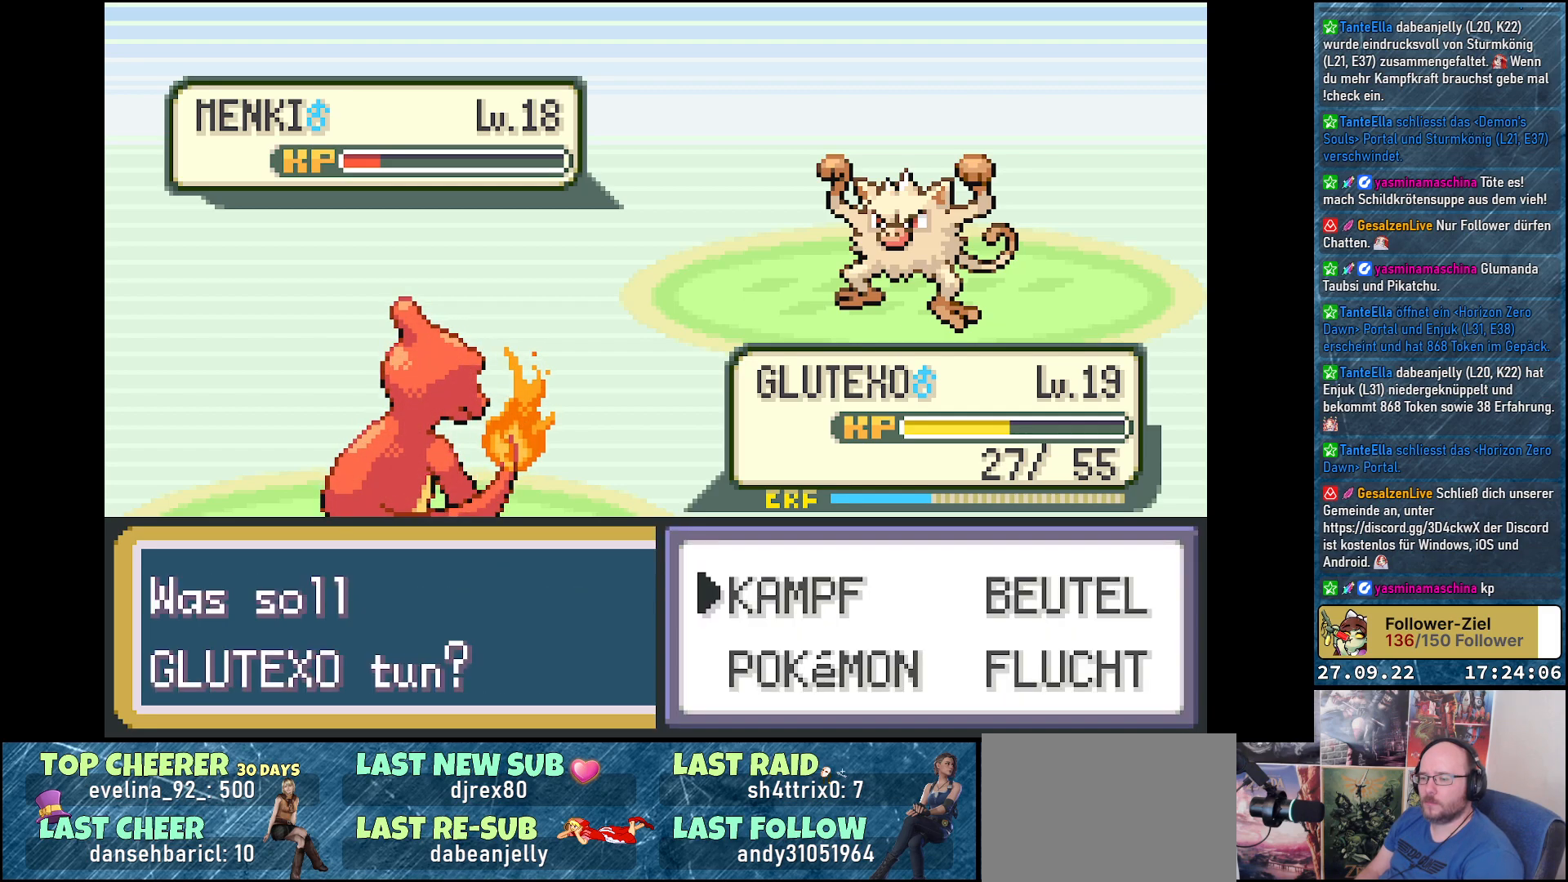
{"buttons": ["B"], "left_stick": "center", "right_stick": "center", "events": [[17, "B", "up"], [384, "DPAD_UP", "down"], [467, "DPAD_UP", "up"], [484, "B", "down"]]}
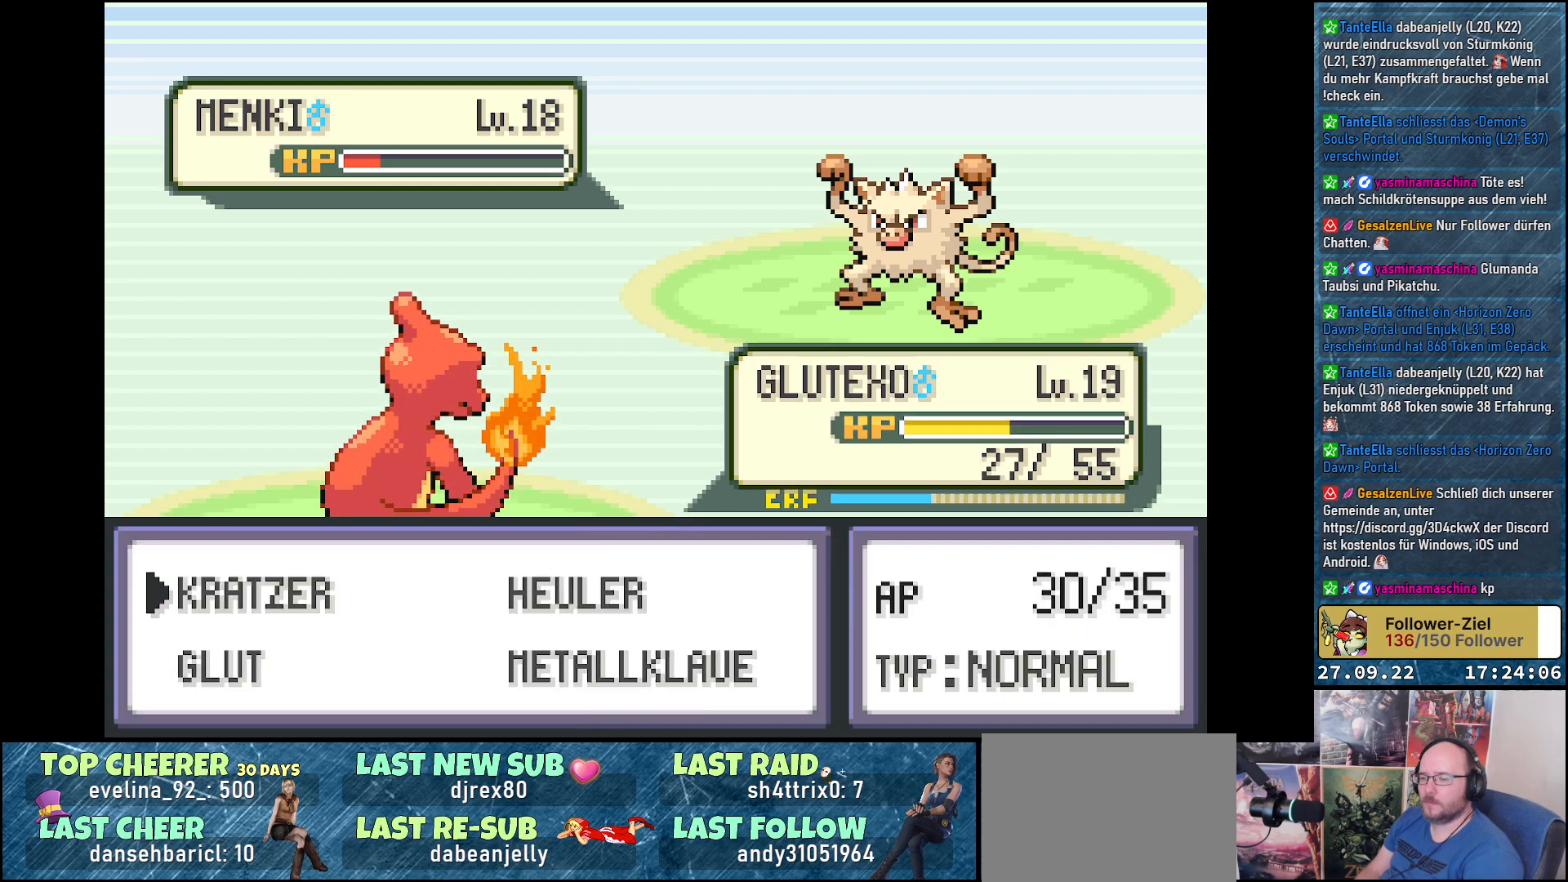
{"buttons": [], "left_stick": "center", "right_stick": "center", "events": [[66, "B", "up"], [216, "B", "down"], [317, "B", "up"], [400, "B", "down"], [500, "B", "up"]]}
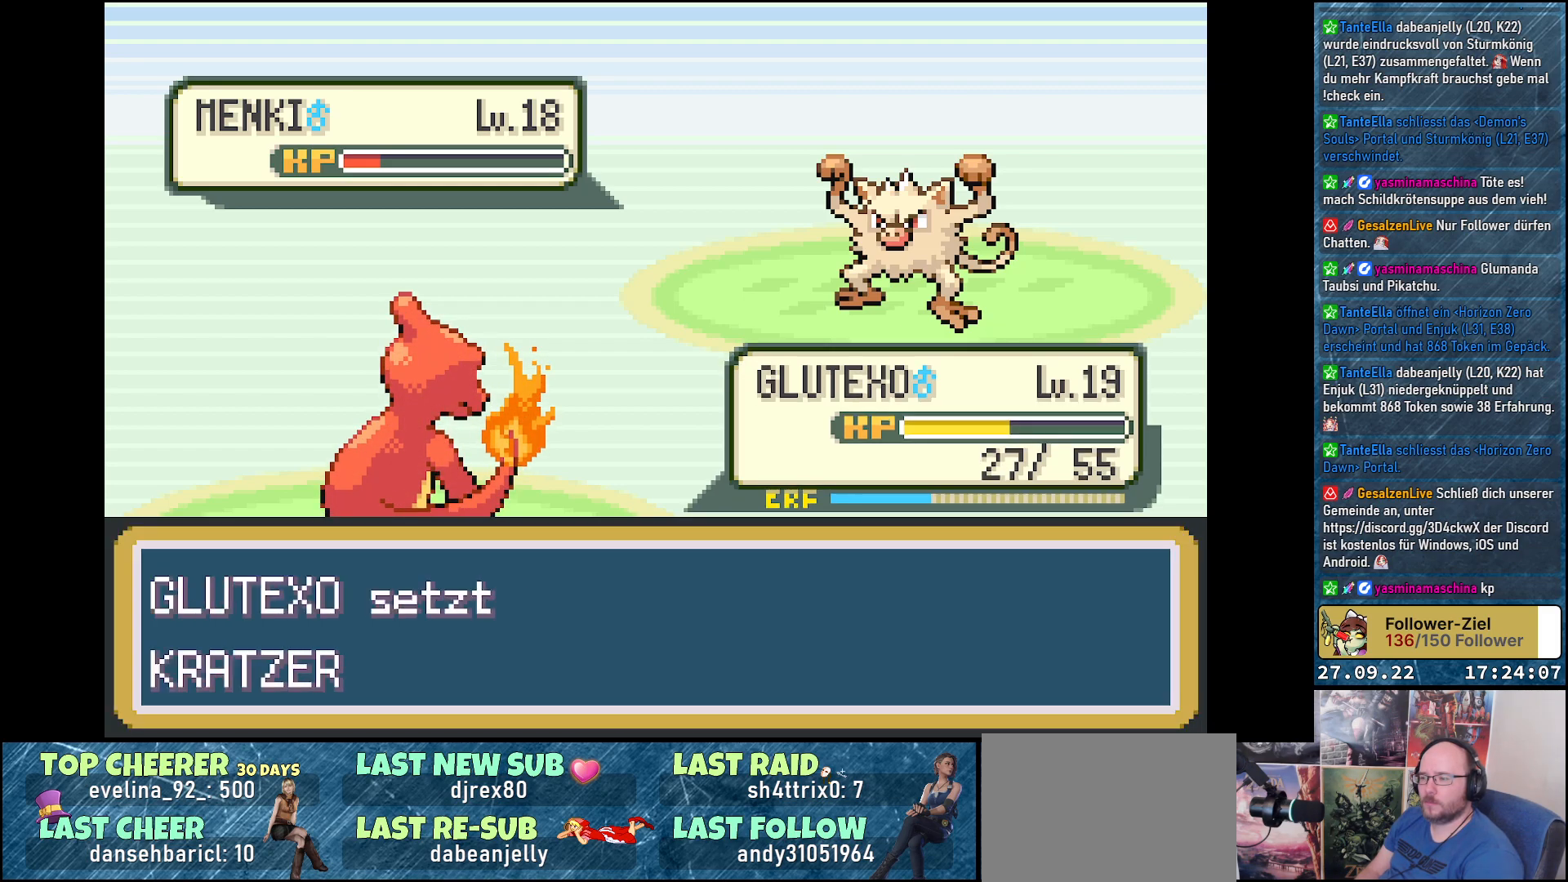
{"buttons": ["B"], "left_stick": "center", "right_stick": "center", "events": [[84, "B", "down"], [167, "B", "up"], [250, "B", "down"], [334, "B", "up"], [417, "B", "down"]]}
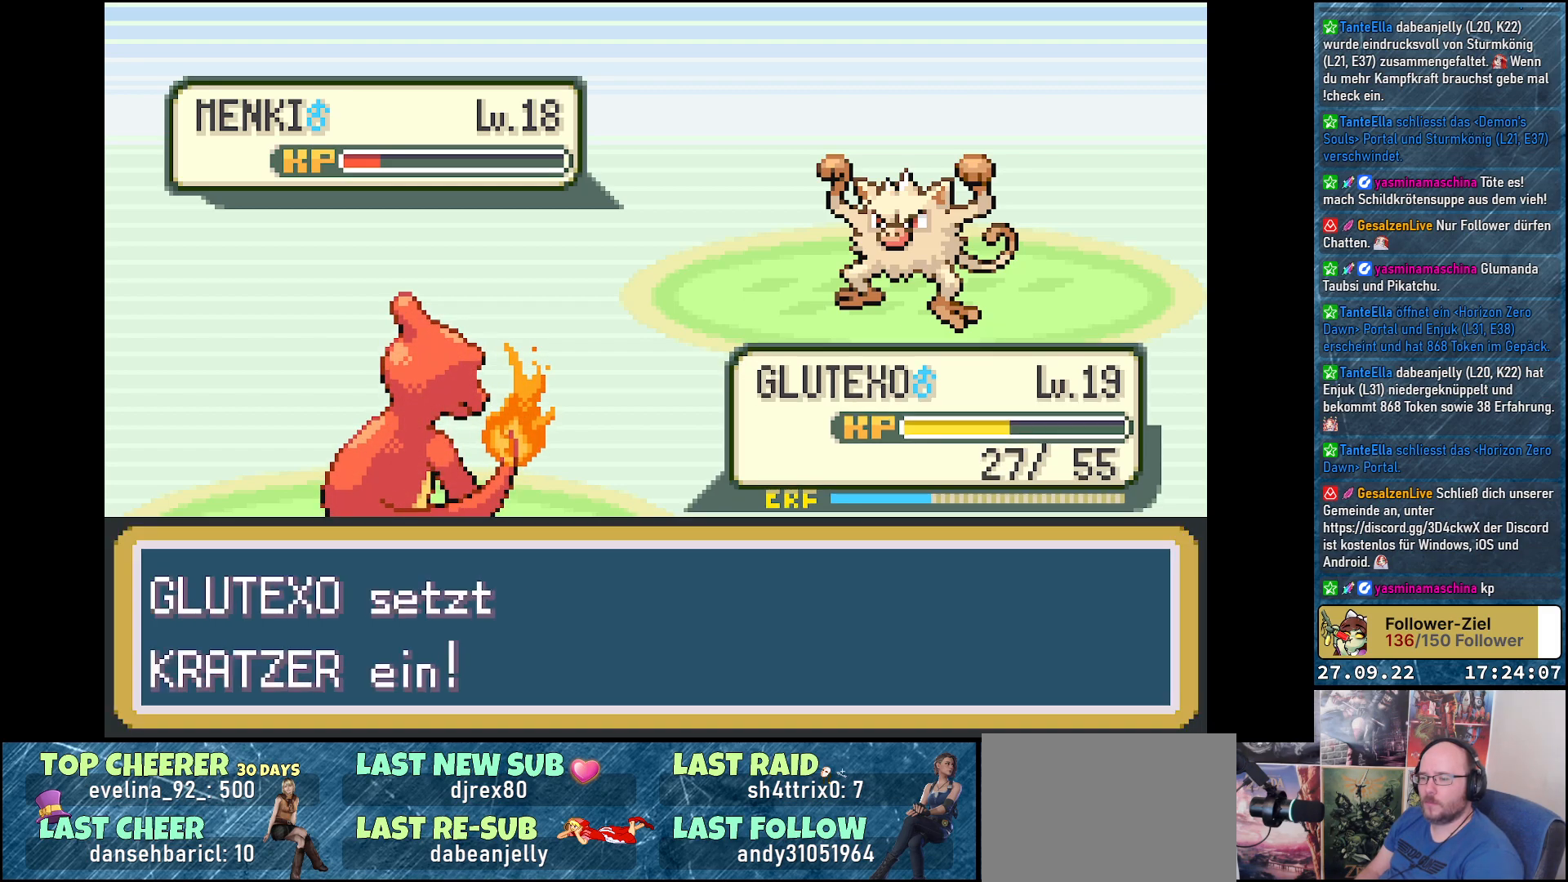
{"buttons": ["B"], "left_stick": "center", "right_stick": "center", "events": [[16, "B", "up"], [100, "B", "down"], [200, "B", "up"], [283, "B", "down"], [367, "B", "up"], [450, "B", "down"]]}
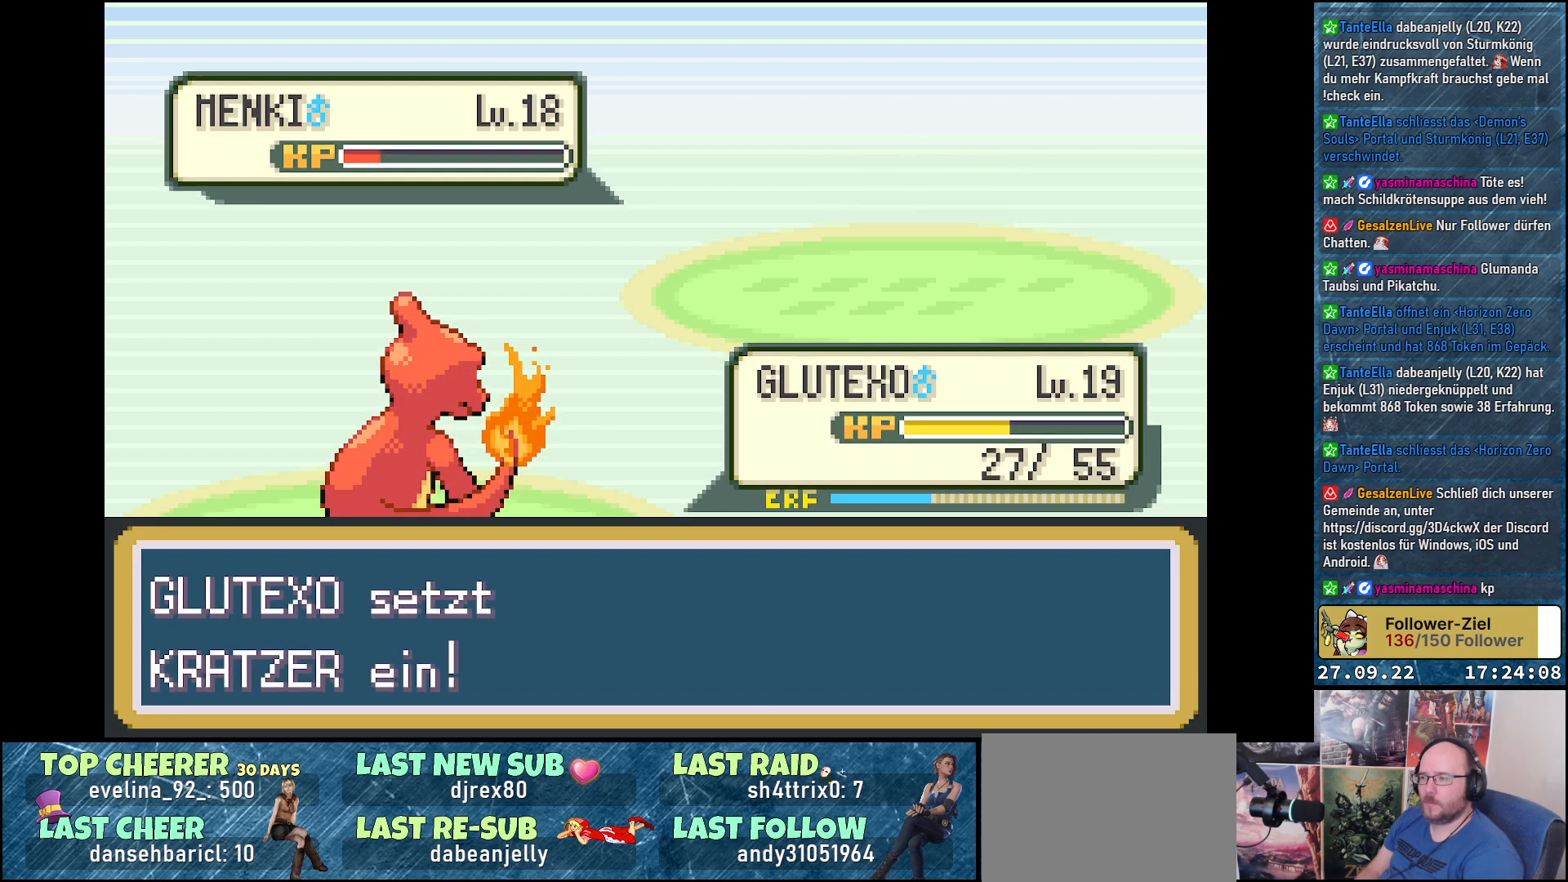
{"buttons": ["B"], "left_stick": "center", "right_stick": "center", "events": [[50, "B", "up"], [134, "B", "down"], [200, "B", "up"], [300, "B", "down"], [384, "B", "up"], [484, "B", "down"]]}
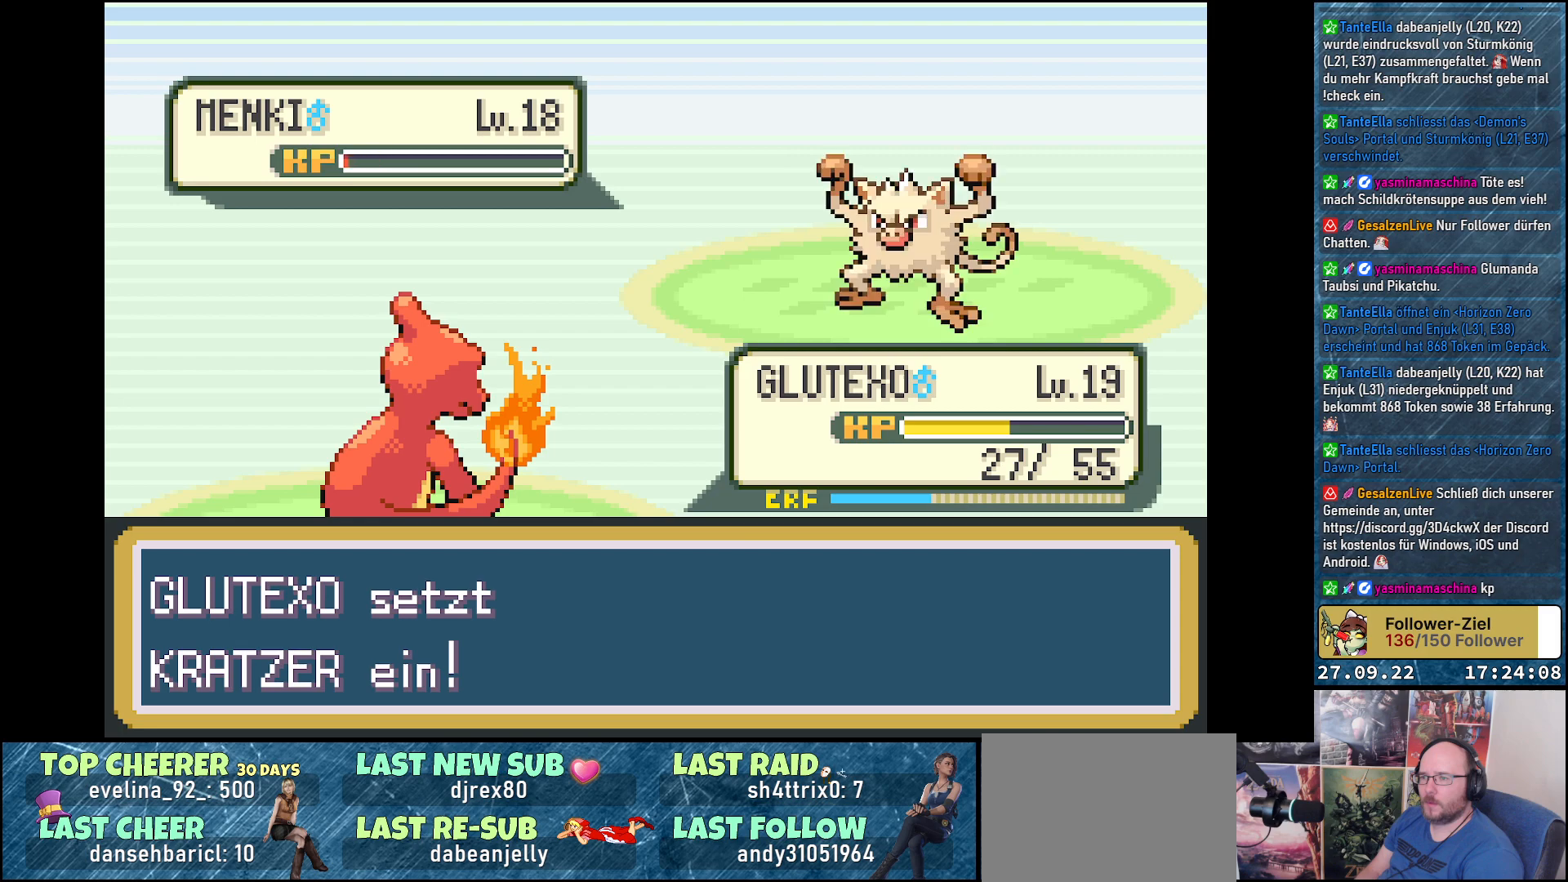
{"buttons": [], "left_stick": "center", "right_stick": "center", "events": [[50, "B", "up"], [150, "B", "down"], [233, "B", "up"], [333, "B", "down"], [433, "B", "up"]]}